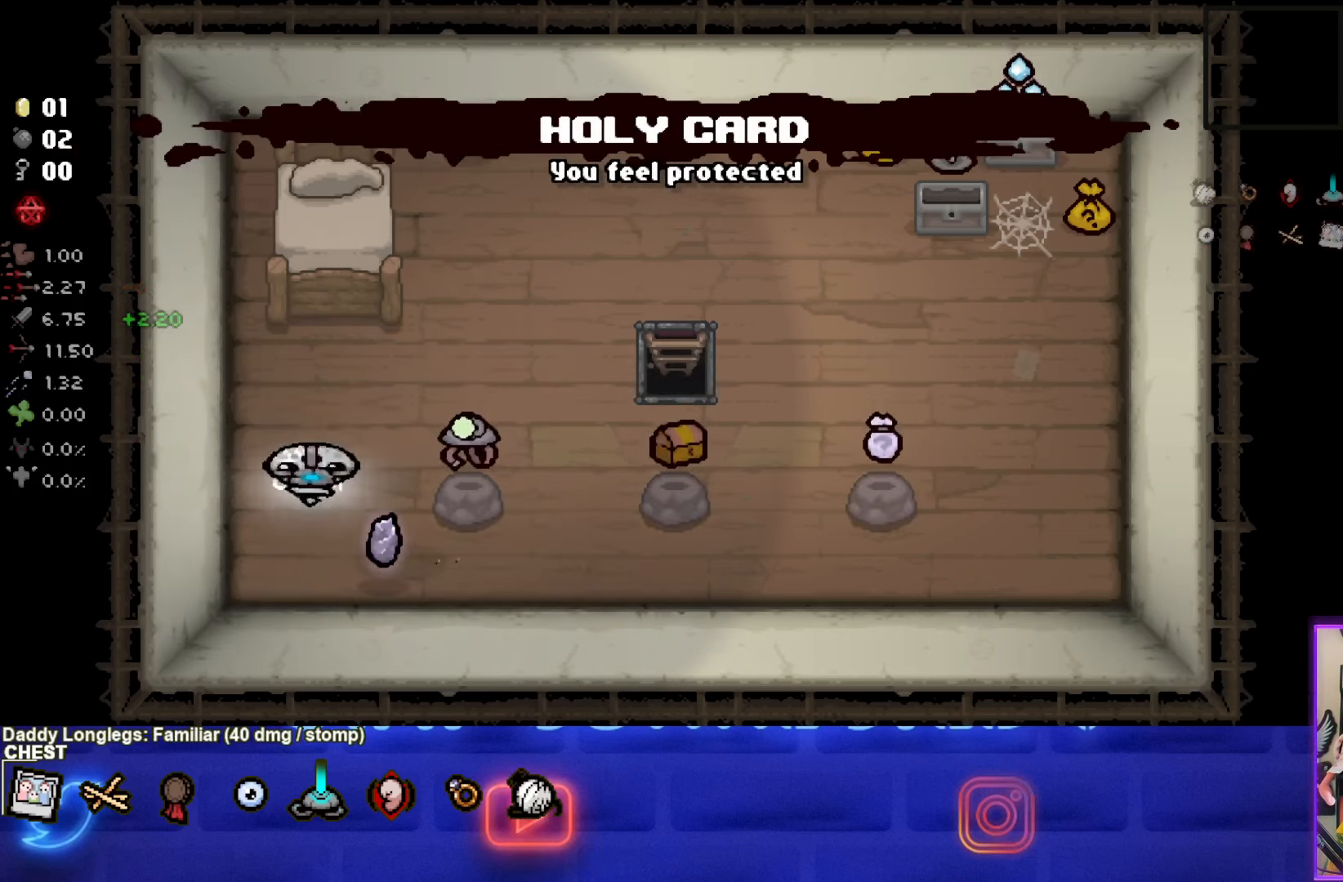
Gameplay with a controller (PlayStation layout); each line is a JSON object with the inputs held at the frame after it. "events" lists button and stick changes between this image and that frame as [ms after this image, input, new state], when the widget could be followed in between.
{"buttons": [], "left_stick": "down-right", "right_stick": "center", "events": [[117, "R1", "up"], [367, "left_stick", "down-right"]]}
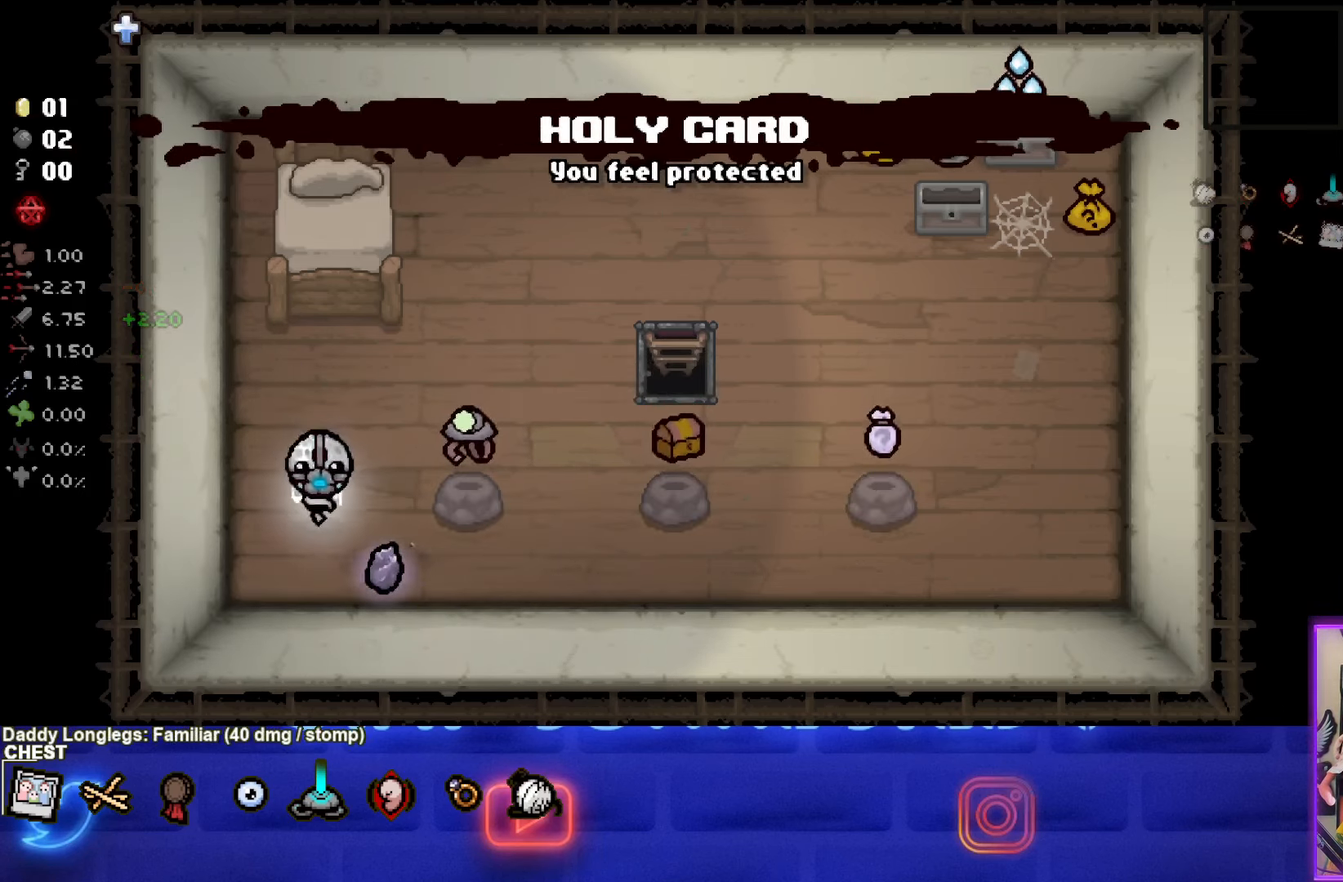
{"buttons": [], "left_stick": "right", "right_stick": "center", "events": [[284, "left_stick", "center"], [484, "left_stick", "right"]]}
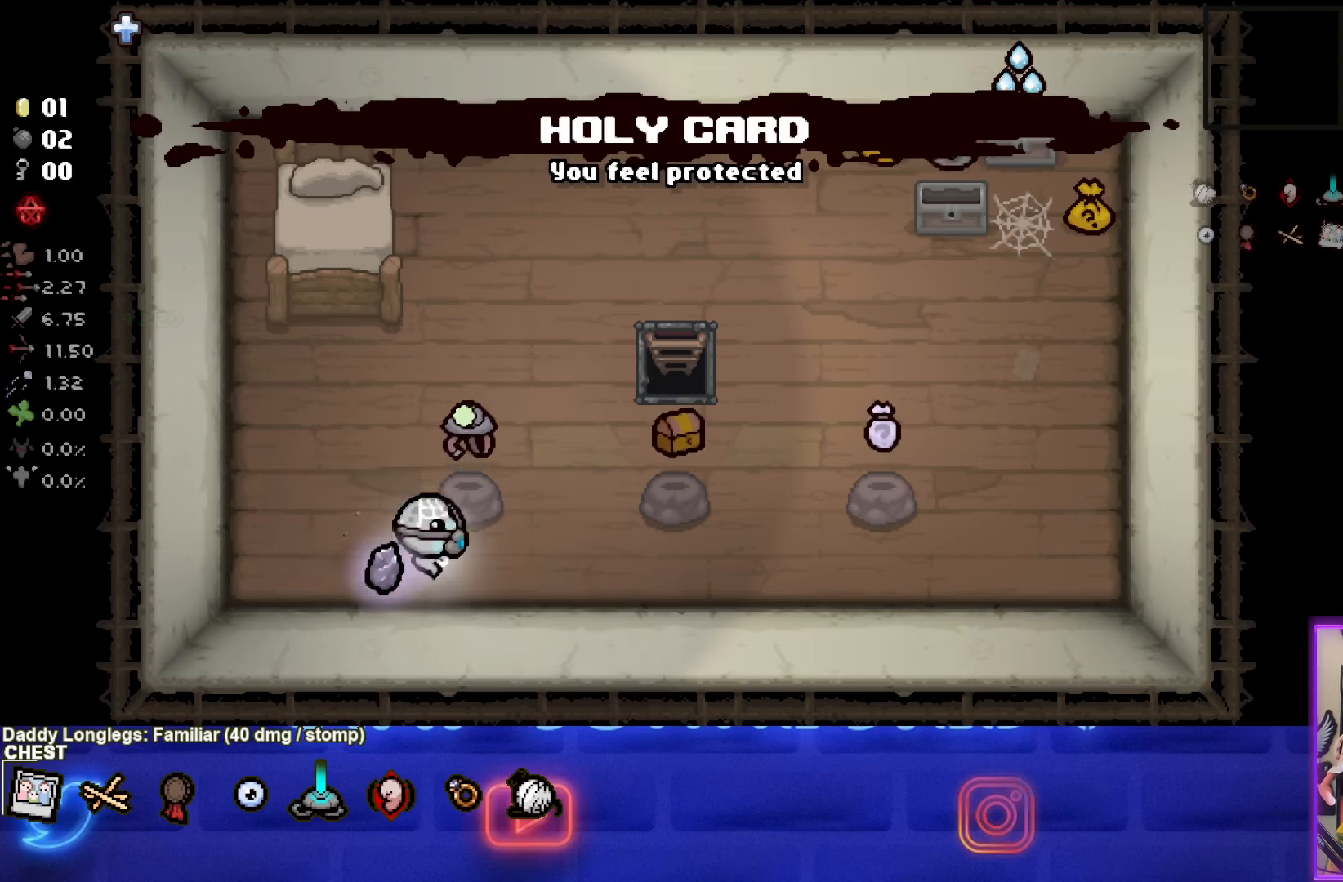
{"buttons": [], "left_stick": "left", "right_stick": "center", "events": [[250, "left_stick", "left"]]}
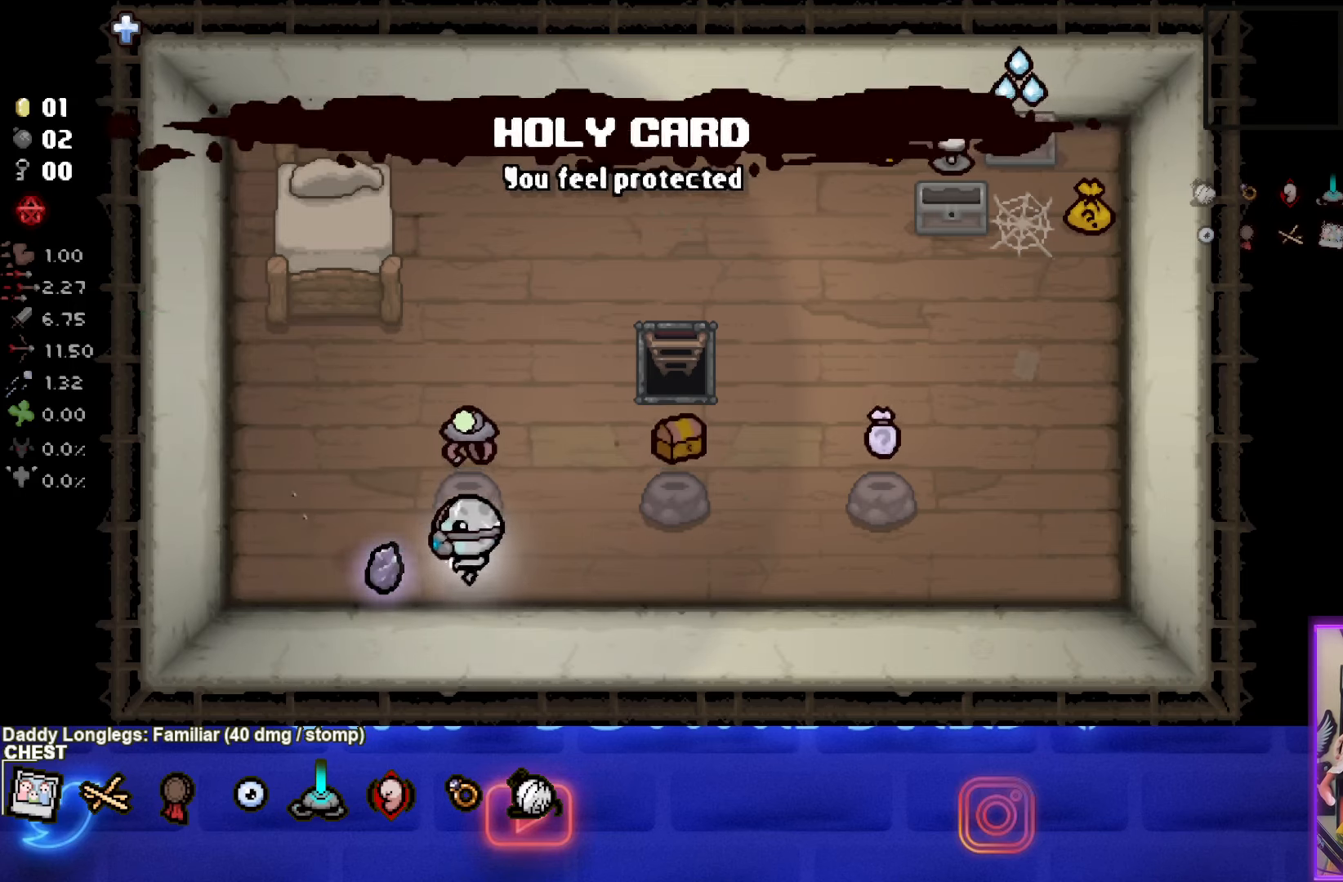
{"buttons": [], "left_stick": "right", "right_stick": "center", "events": [[117, "left_stick", "right"]]}
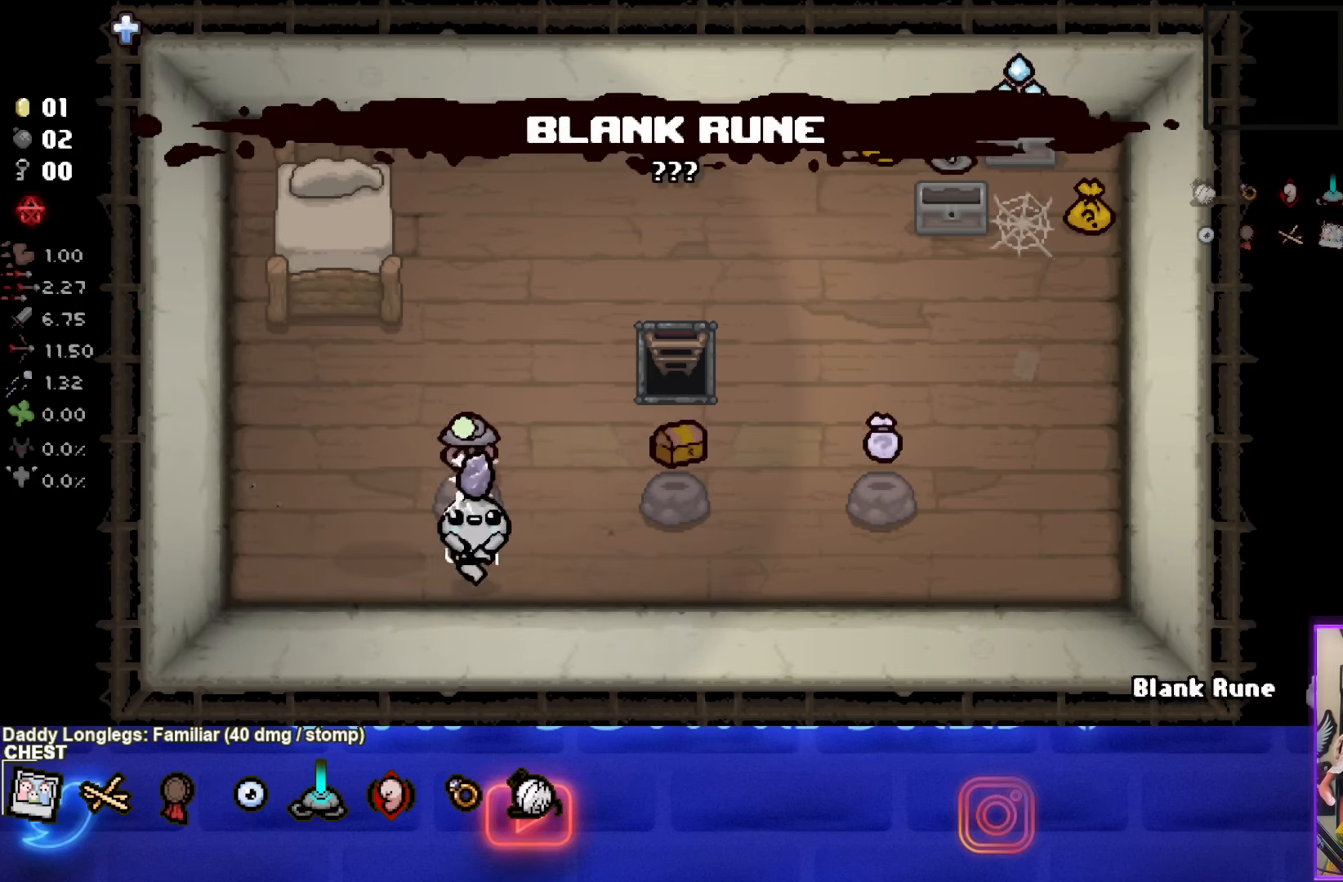
{"buttons": [], "left_stick": "center", "right_stick": "center", "events": [[217, "left_stick", "up-right"], [500, "left_stick", "center"]]}
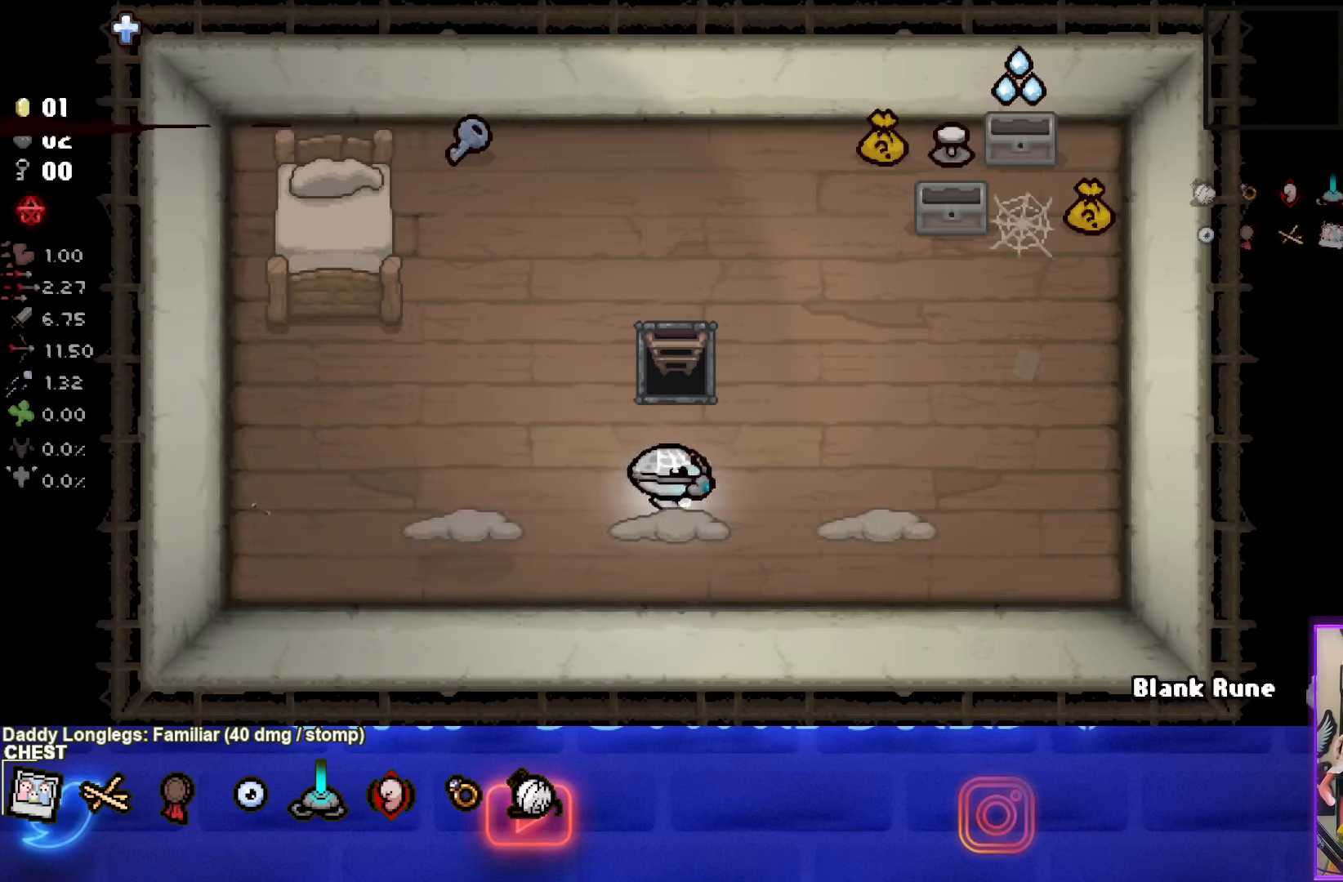
{"buttons": [], "left_stick": "center", "right_stick": "center", "events": [[50, "left_stick", "down-left"], [467, "left_stick", "center"]]}
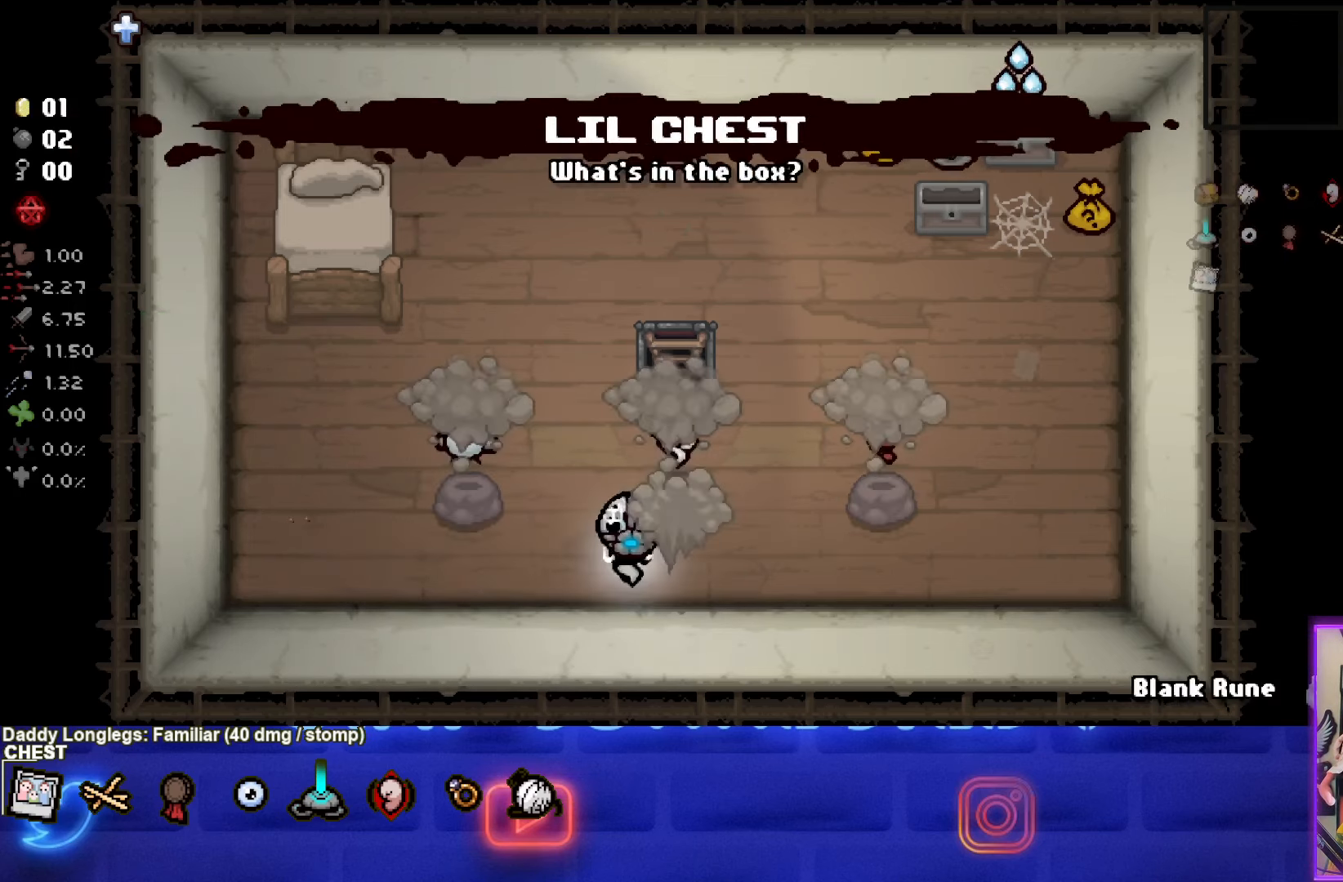
{"buttons": [], "left_stick": "center", "right_stick": "center", "events": []}
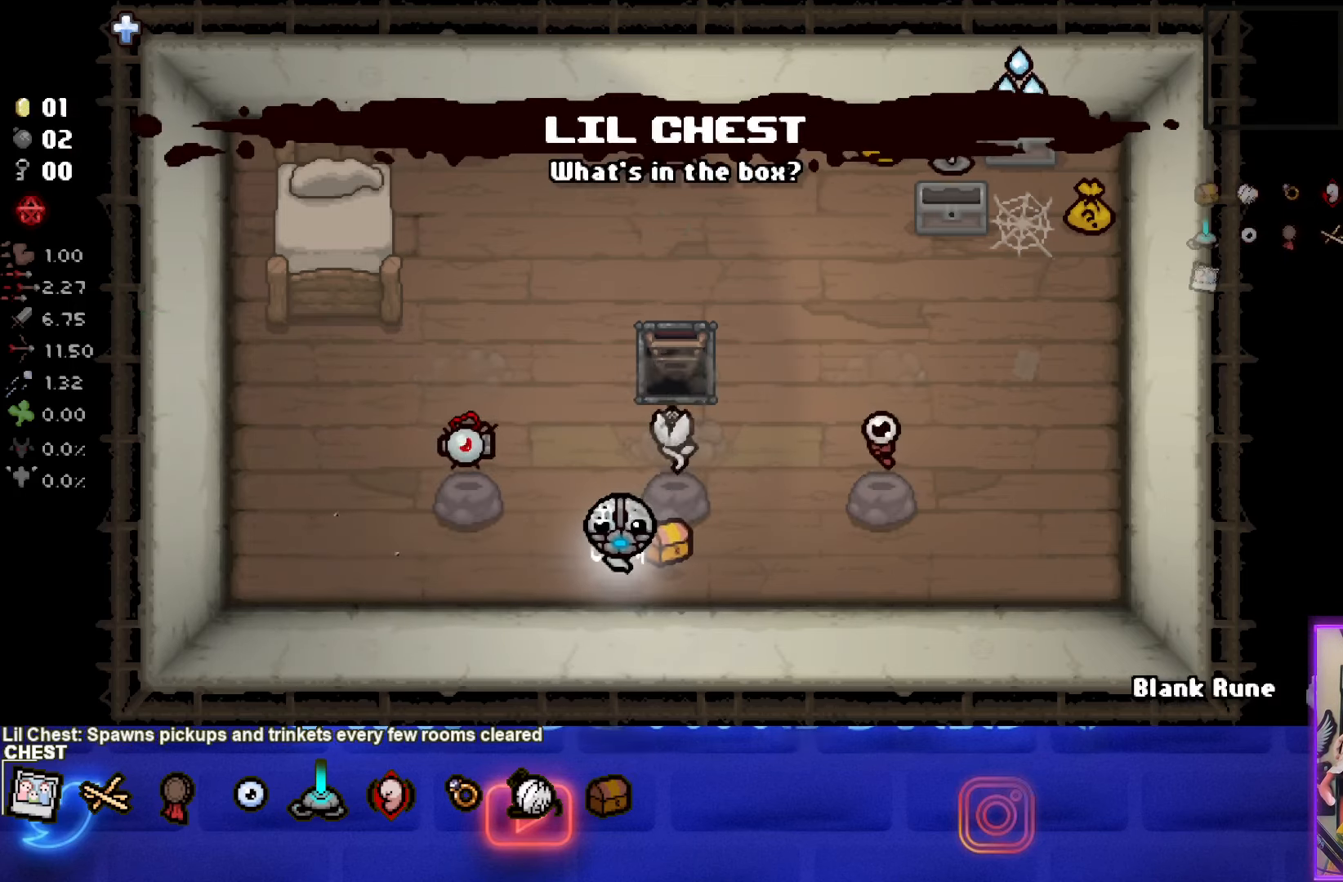
{"buttons": [], "left_stick": "up-right", "right_stick": "center", "events": [[200, "left_stick", "up-right"]]}
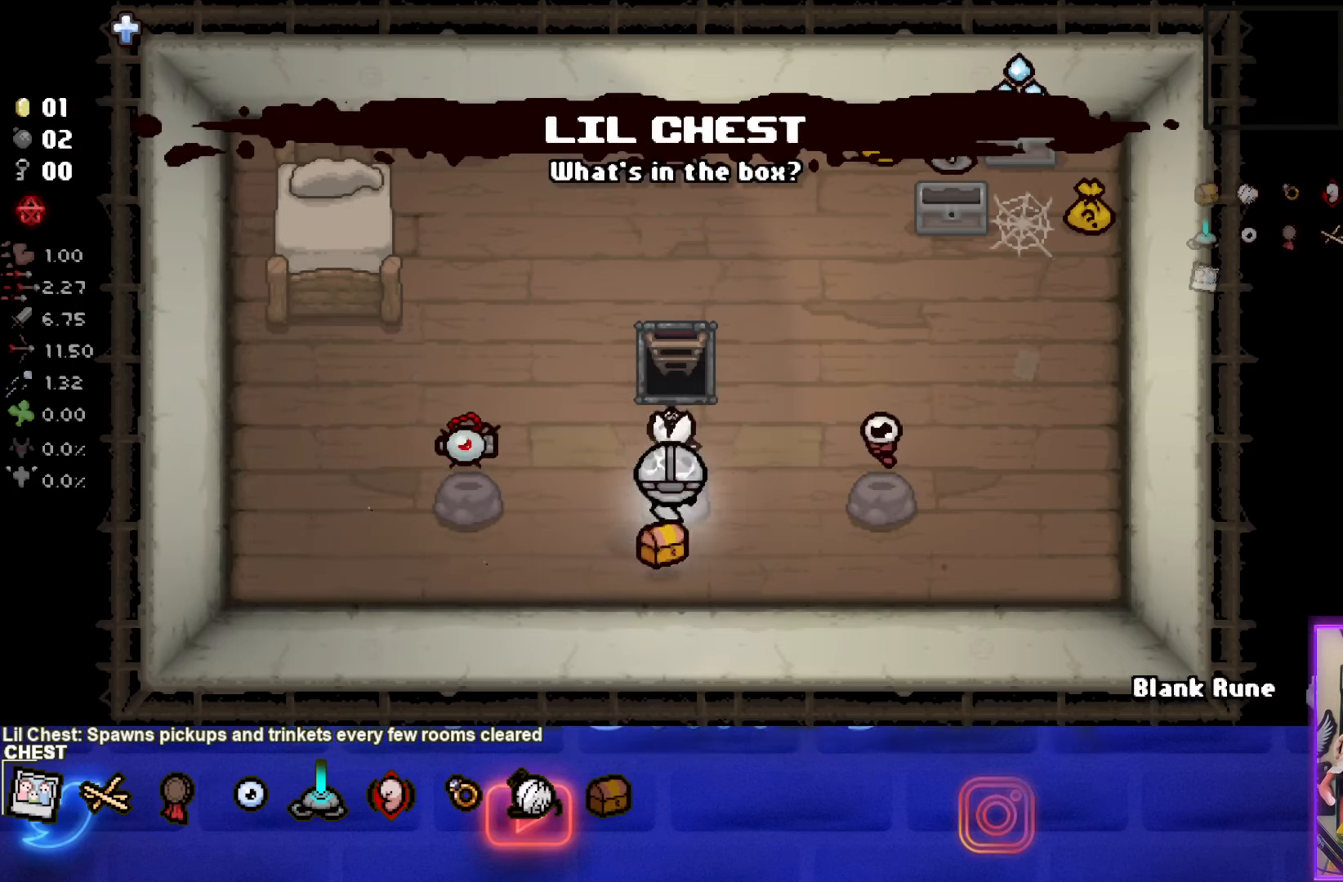
{"buttons": [], "left_stick": "center", "right_stick": "center", "events": [[84, "left_stick", "down-left"], [500, "left_stick", "center"]]}
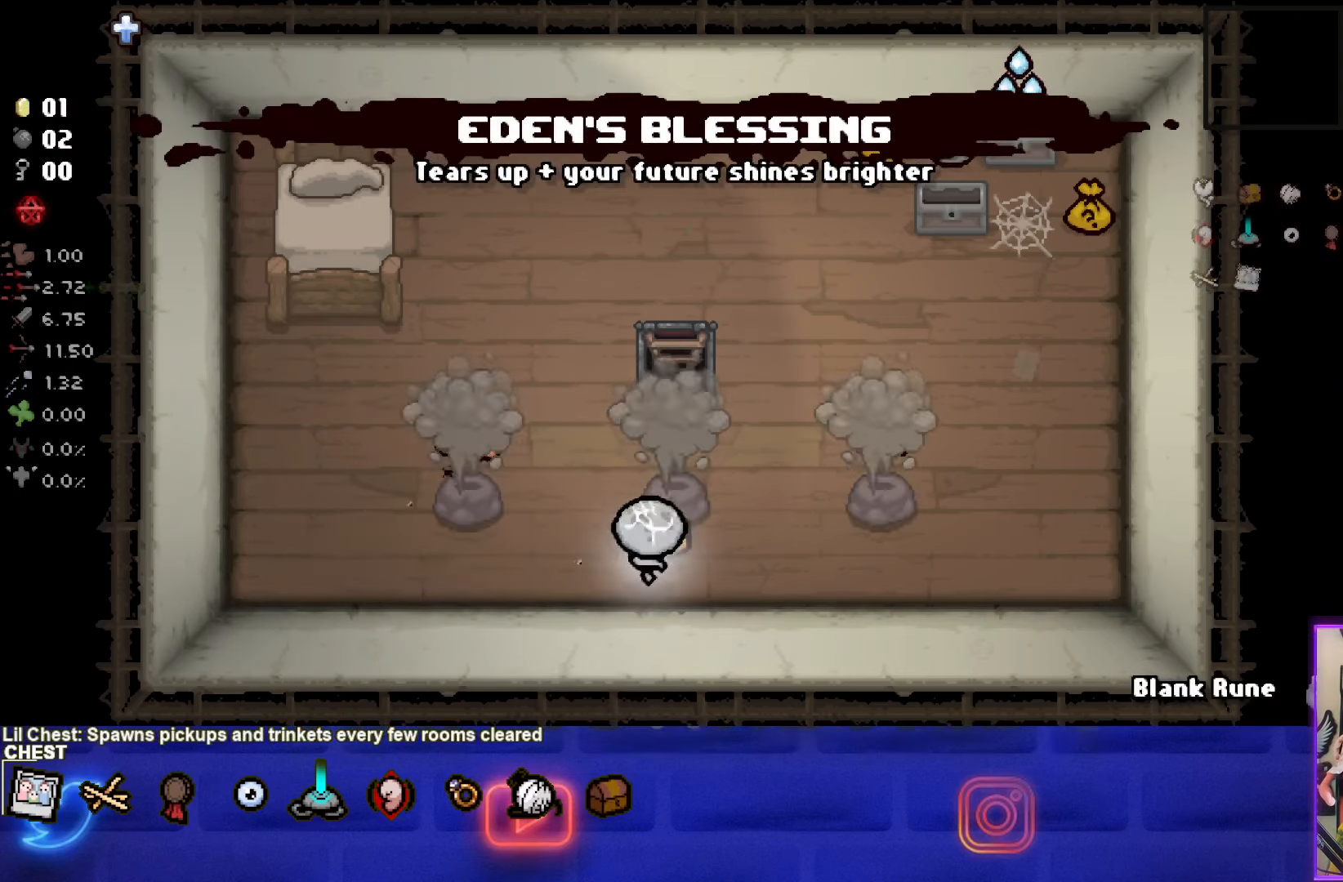
{"buttons": [], "left_stick": "center", "right_stick": "center", "events": []}
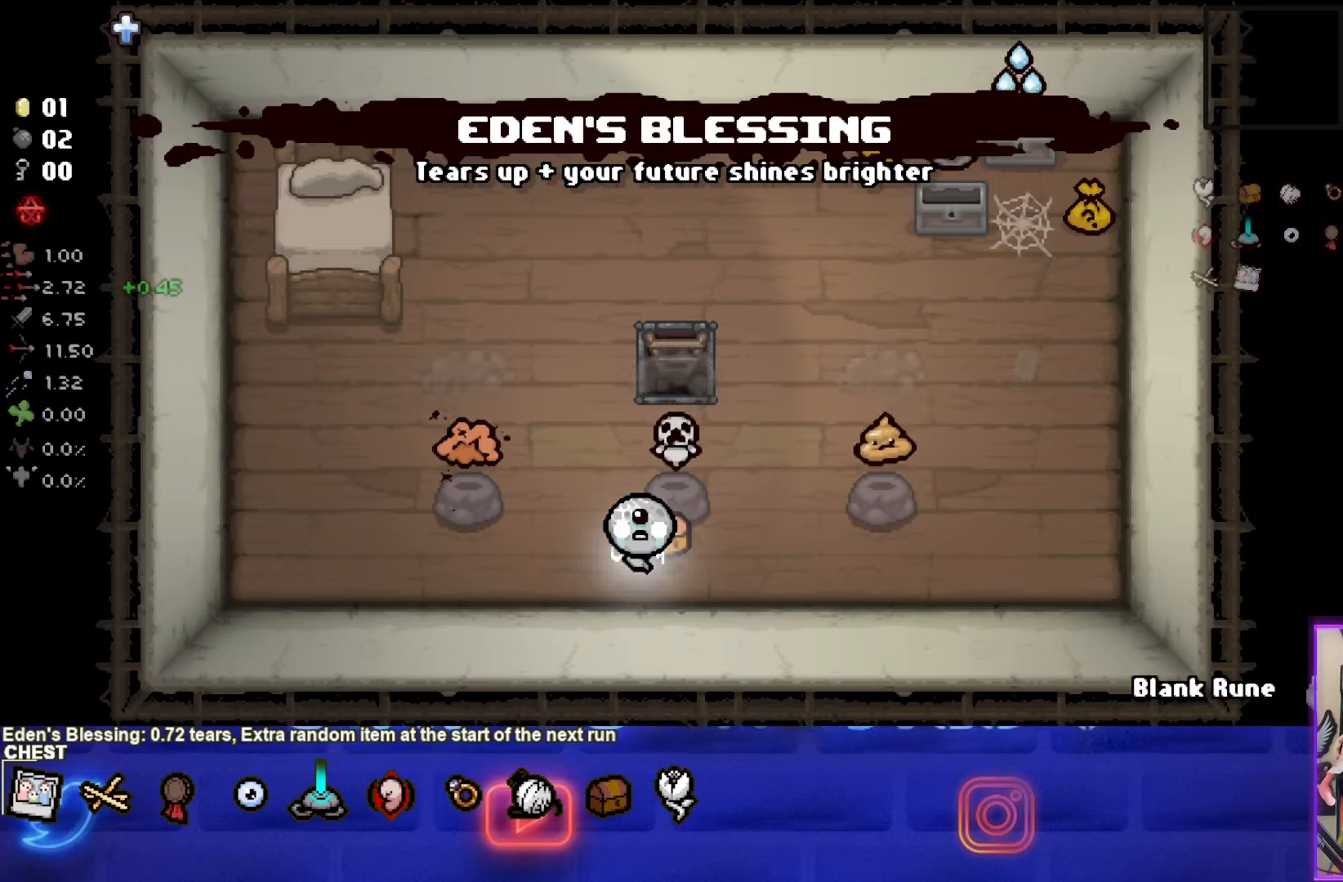
{"buttons": [], "left_stick": "up-right", "right_stick": "center", "events": [[200, "left_stick", "up-right"]]}
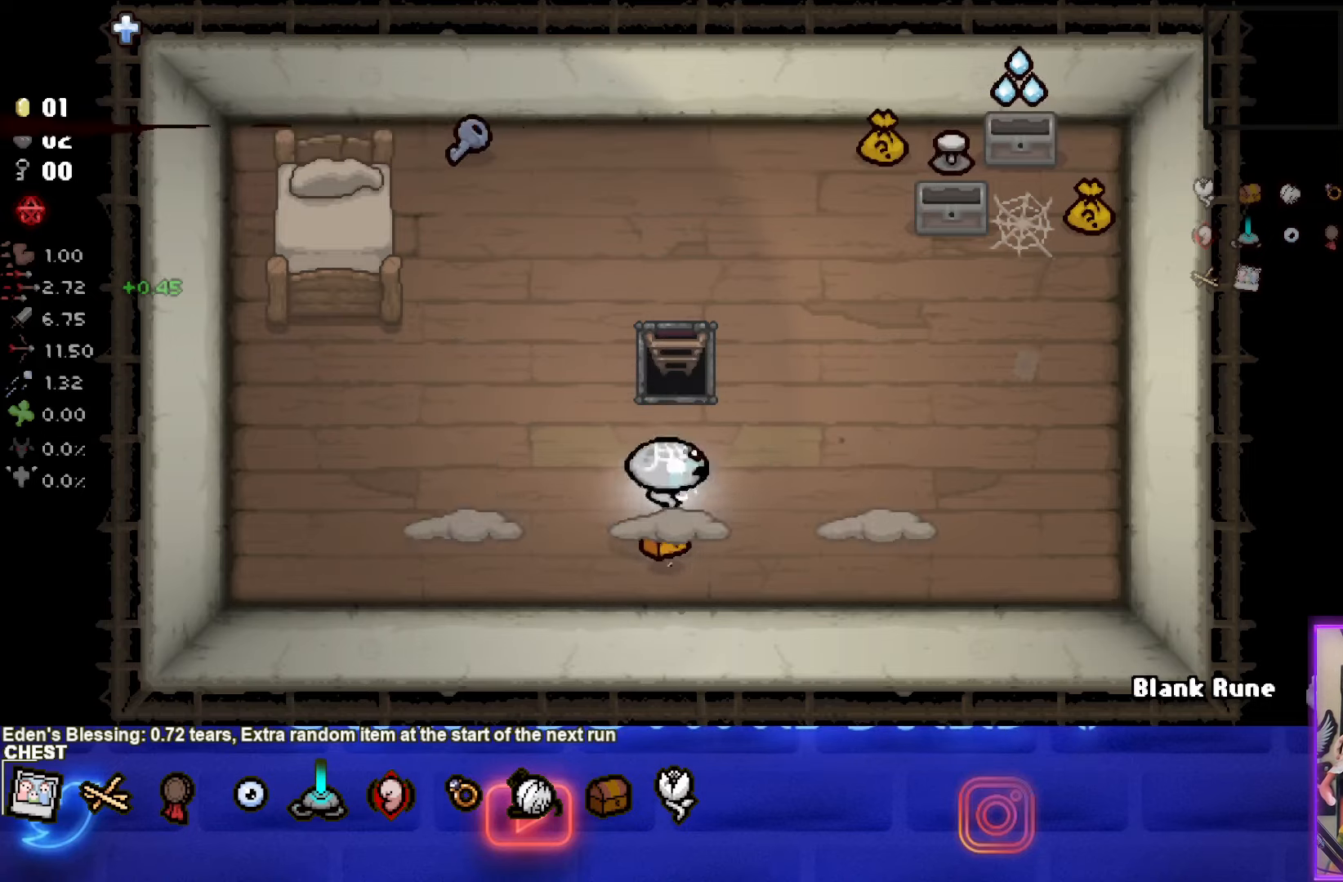
{"buttons": [], "left_stick": "center", "right_stick": "center", "events": [[16, "left_stick", "down-right"], [316, "left_stick", "center"]]}
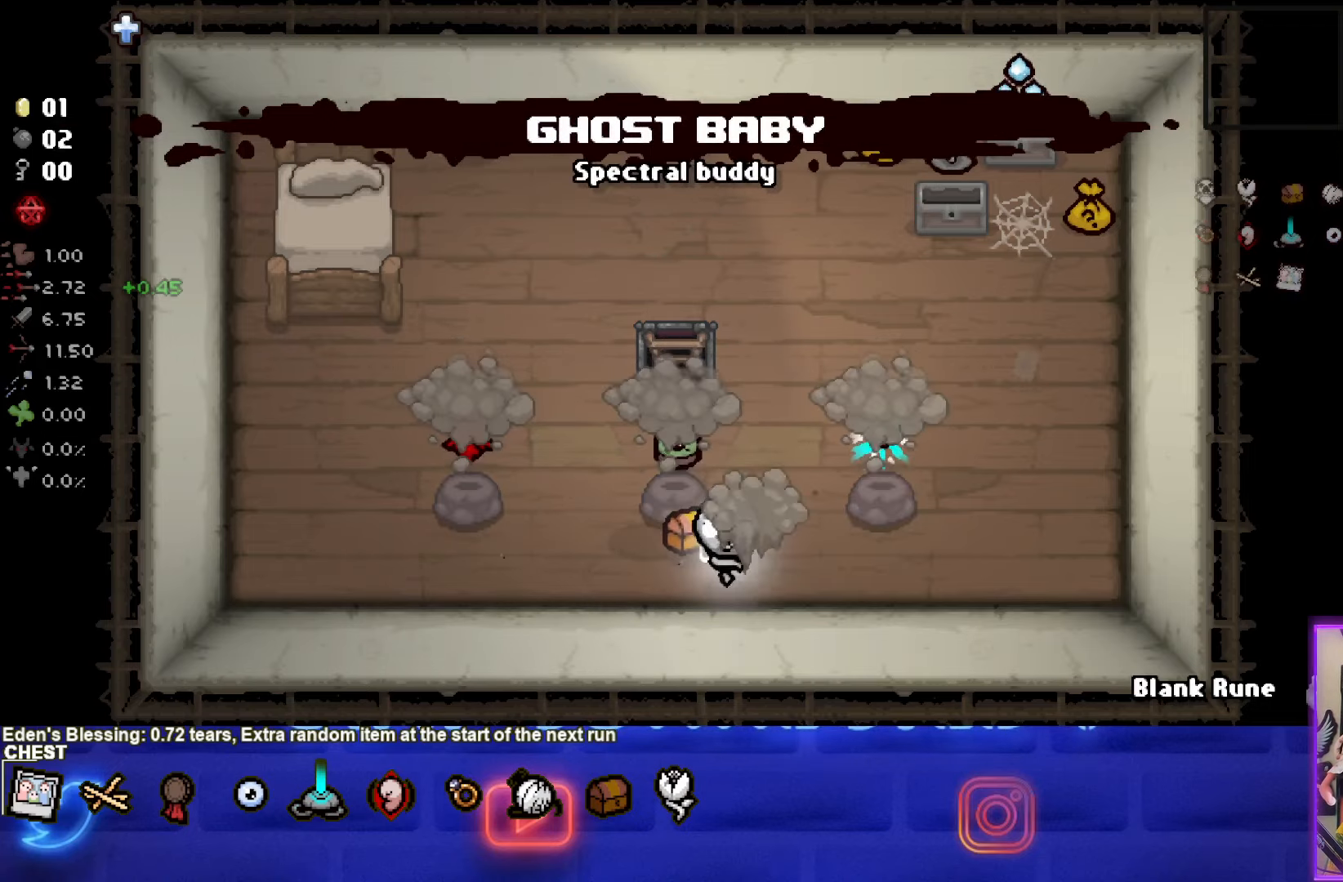
{"buttons": [], "left_stick": "right", "right_stick": "center", "events": [[66, "left_stick", "down-left"], [283, "left_stick", "right"]]}
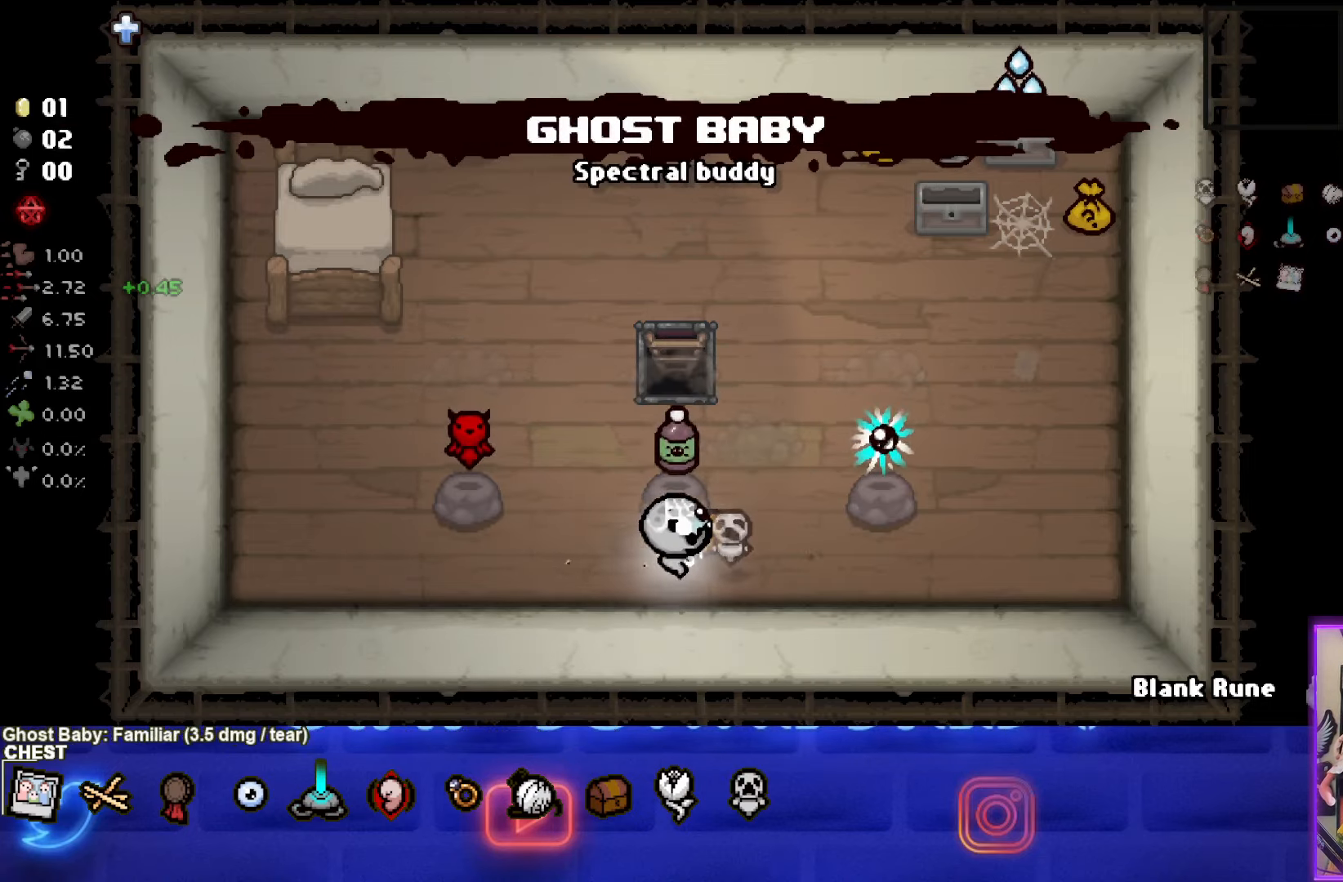
{"buttons": [], "left_stick": "up-right", "right_stick": "center", "events": [[216, "left_stick", "up-right"]]}
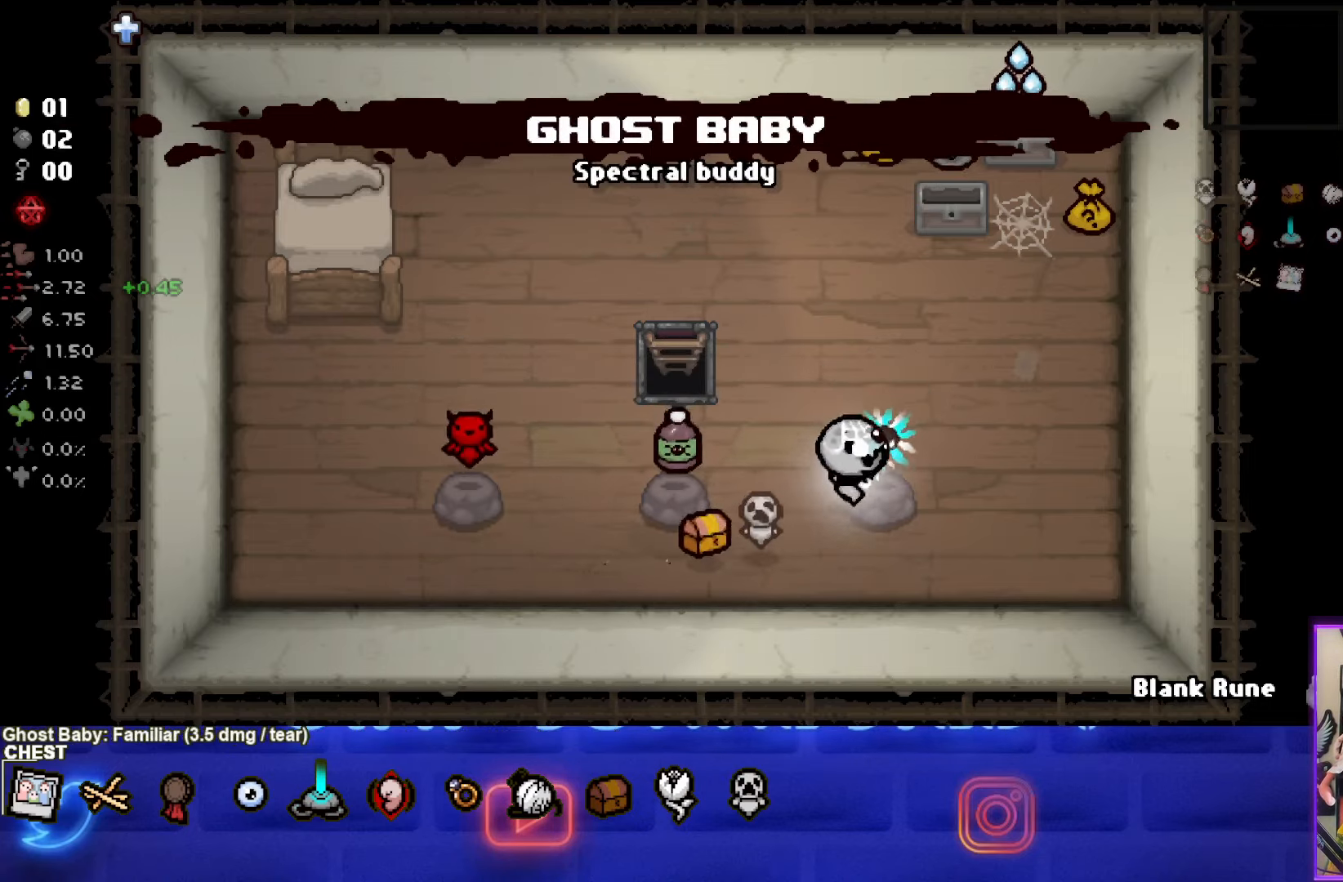
{"buttons": [], "left_stick": "down-left", "right_stick": "center", "events": [[33, "left_stick", "down-right"], [83, "left_stick", "down"], [200, "left_stick", "down-left"]]}
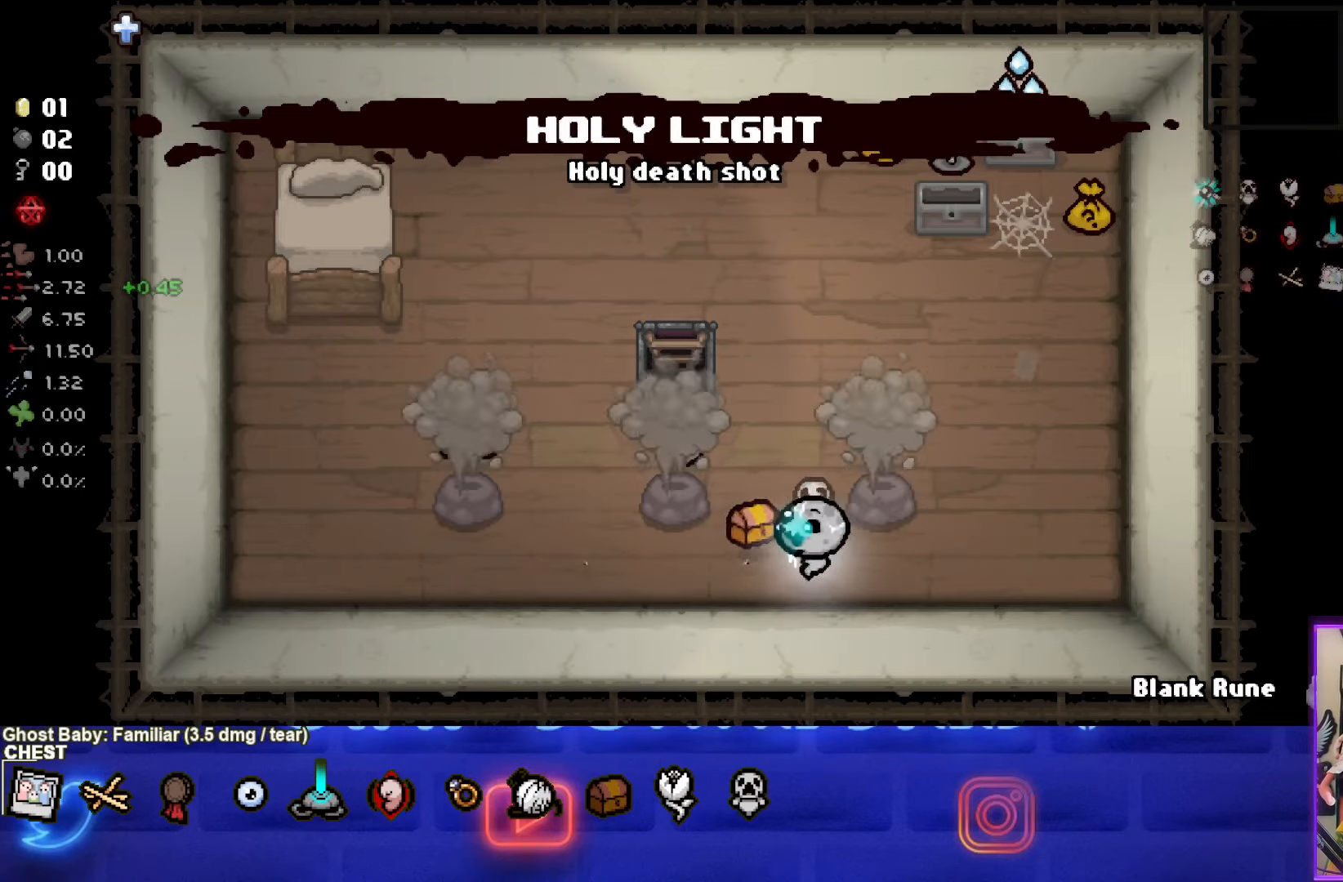
{"buttons": [], "left_stick": "left", "right_stick": "center", "events": [[66, "left_stick", "left"]]}
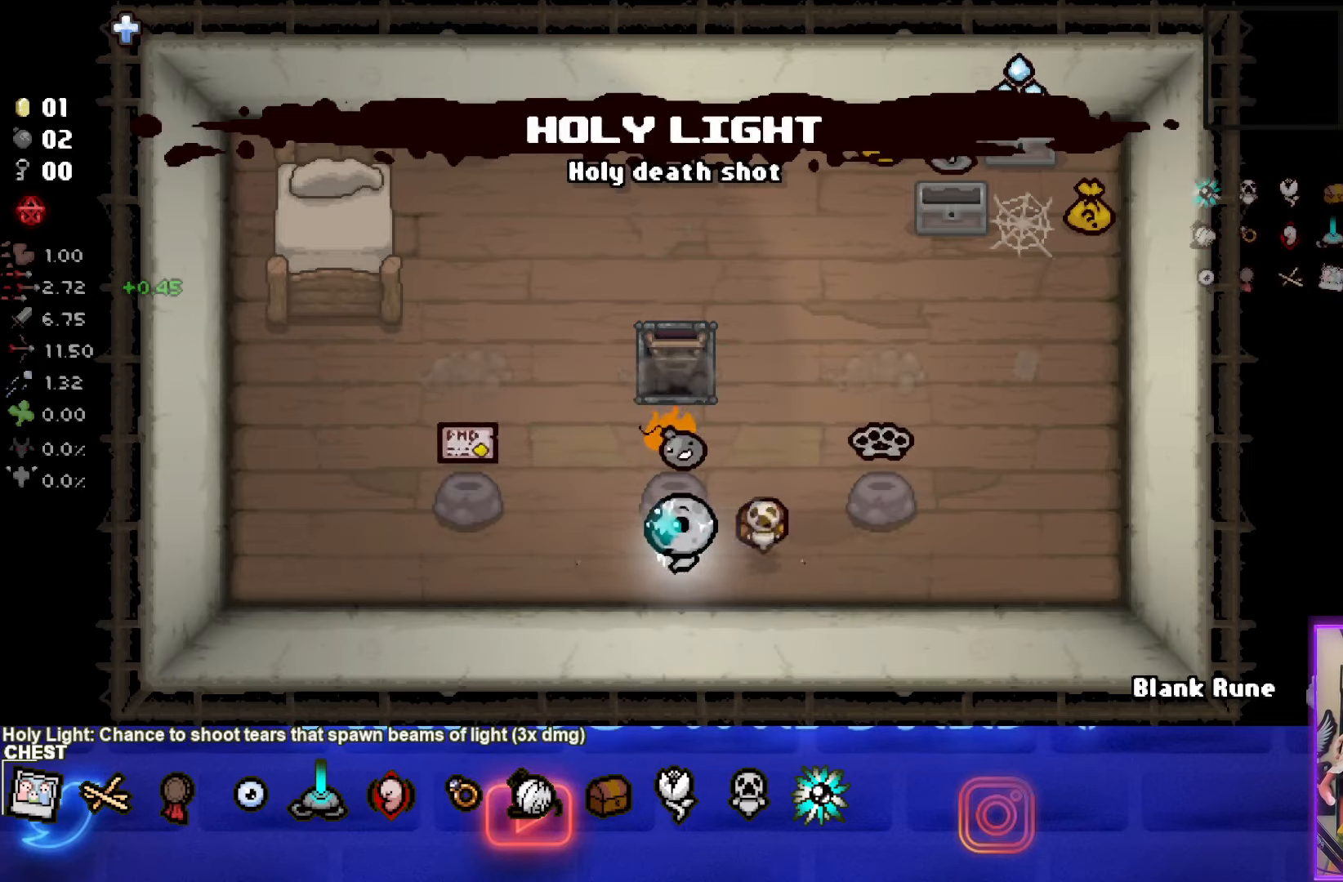
{"buttons": [], "left_stick": "center", "right_stick": "center", "events": [[116, "R1", "down"], [116, "left_stick", "center"], [233, "R1", "up"]]}
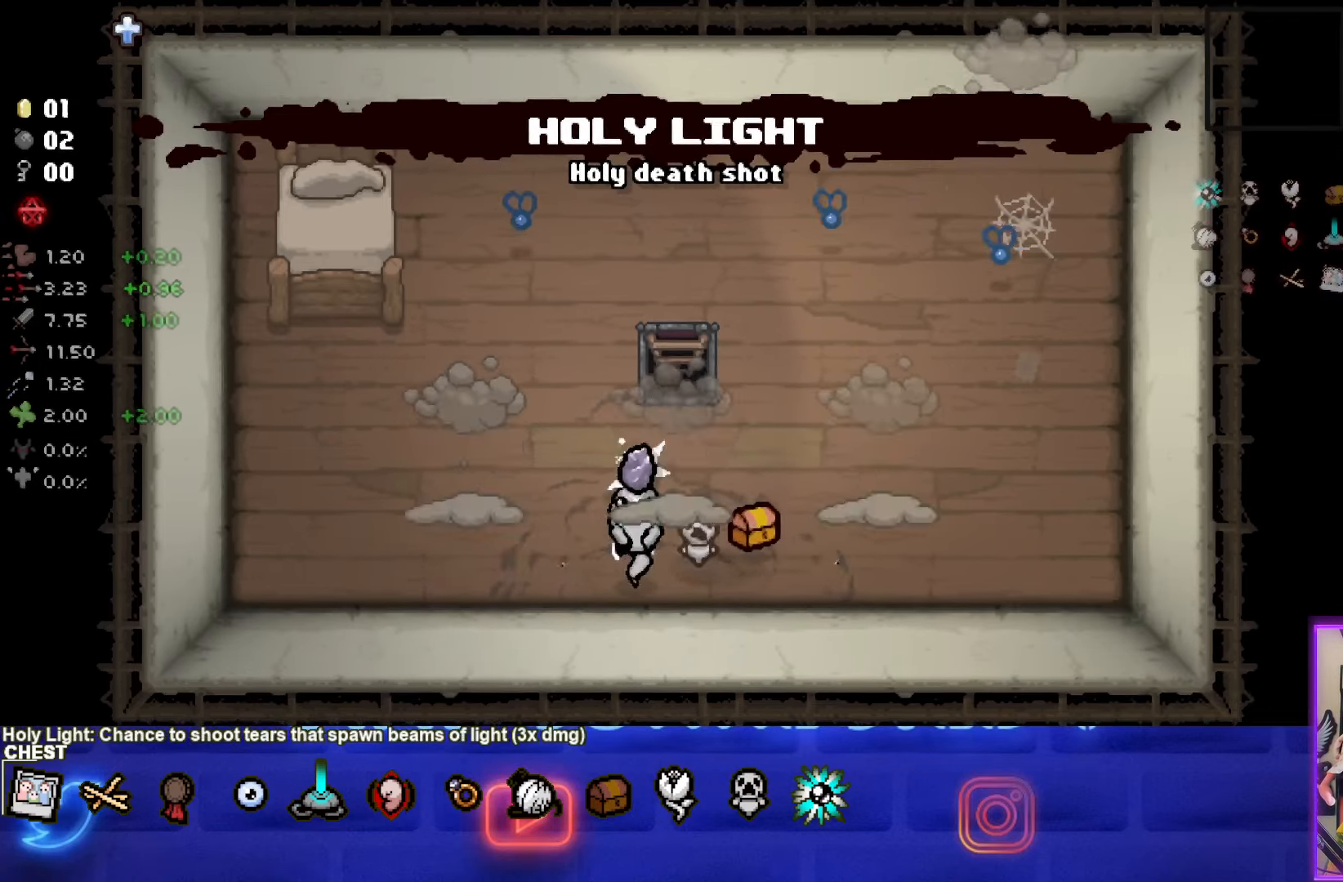
{"buttons": [], "left_stick": "up", "right_stick": "center", "events": [[33, "left_stick", "up-right"], [133, "left_stick", "up"]]}
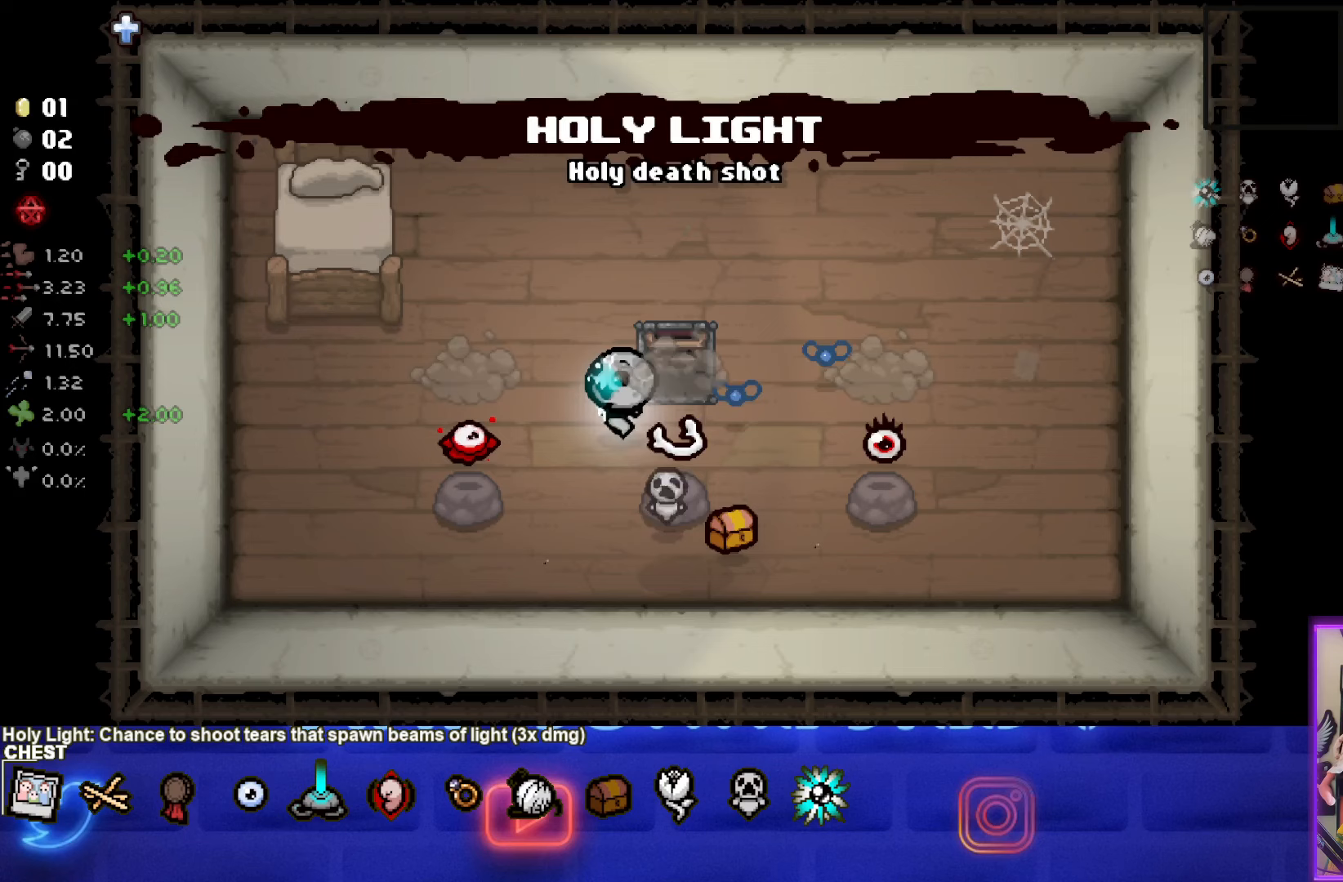
{"buttons": [], "left_stick": "down-left", "right_stick": "center", "events": [[33, "left_stick", "left"], [83, "left_stick", "down-left"]]}
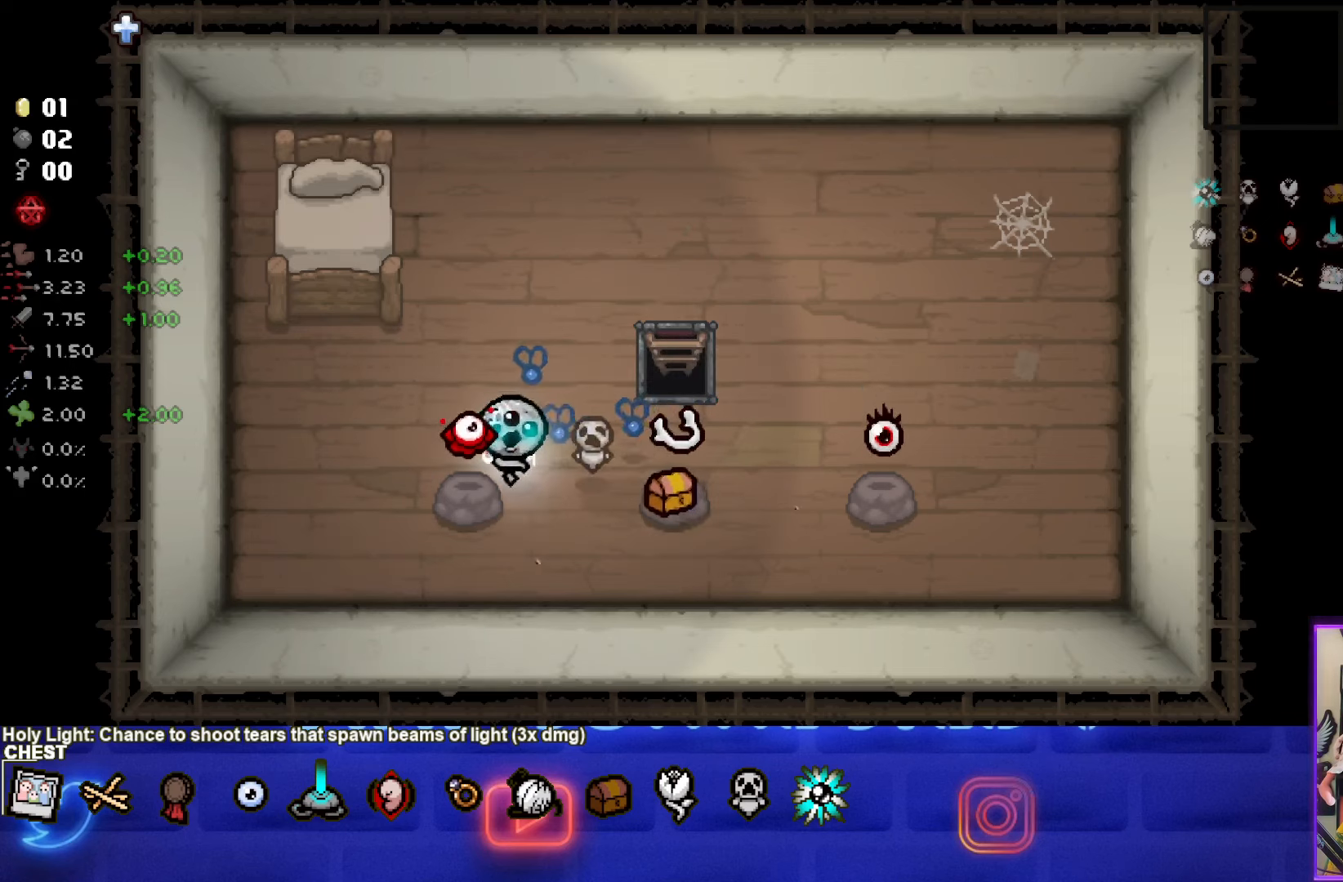
{"buttons": [], "left_stick": "center", "right_stick": "center", "events": [[117, "left_stick", "right"], [233, "left_stick", "down-right"], [500, "left_stick", "center"]]}
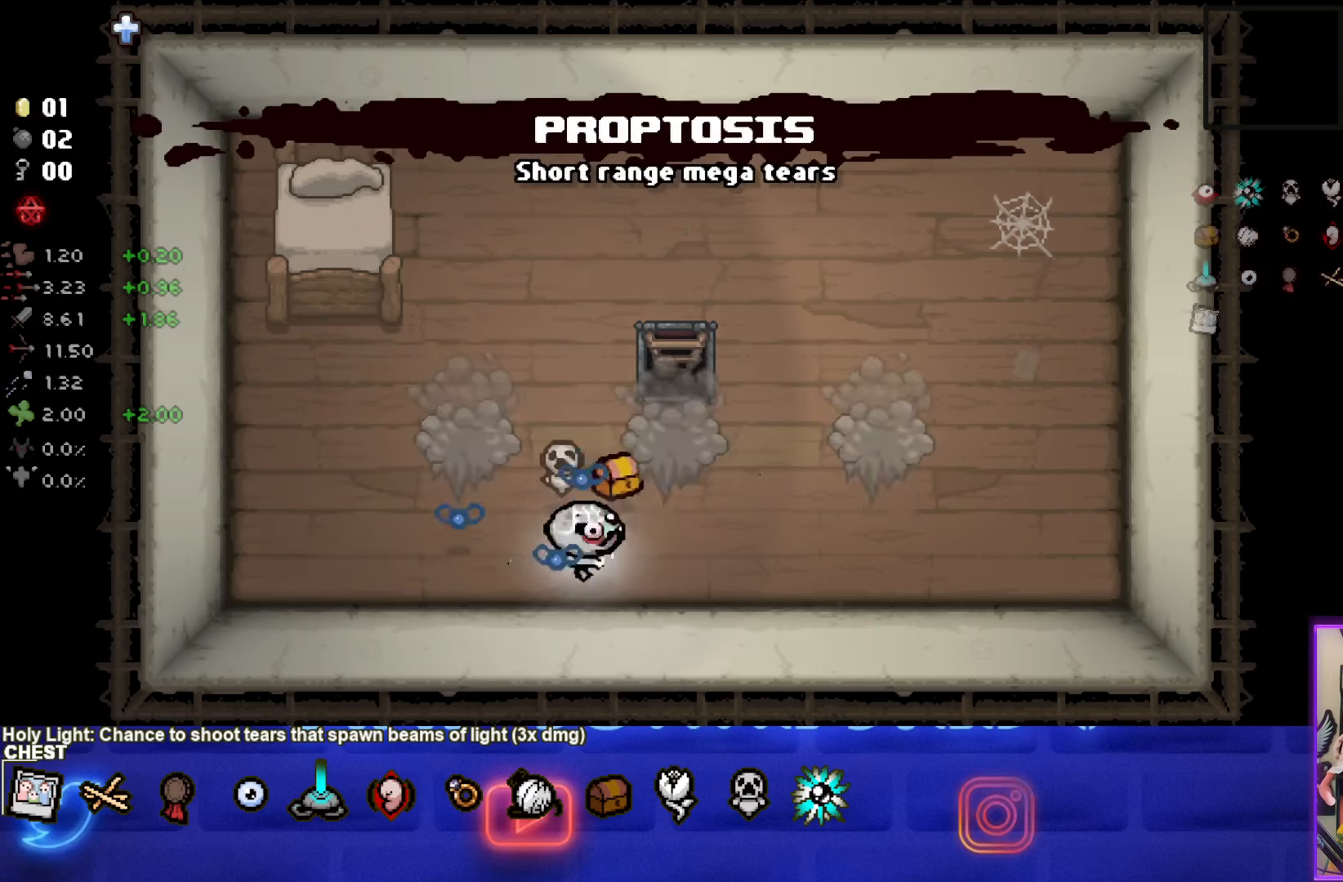
{"buttons": [], "left_stick": "center", "right_stick": "center", "events": []}
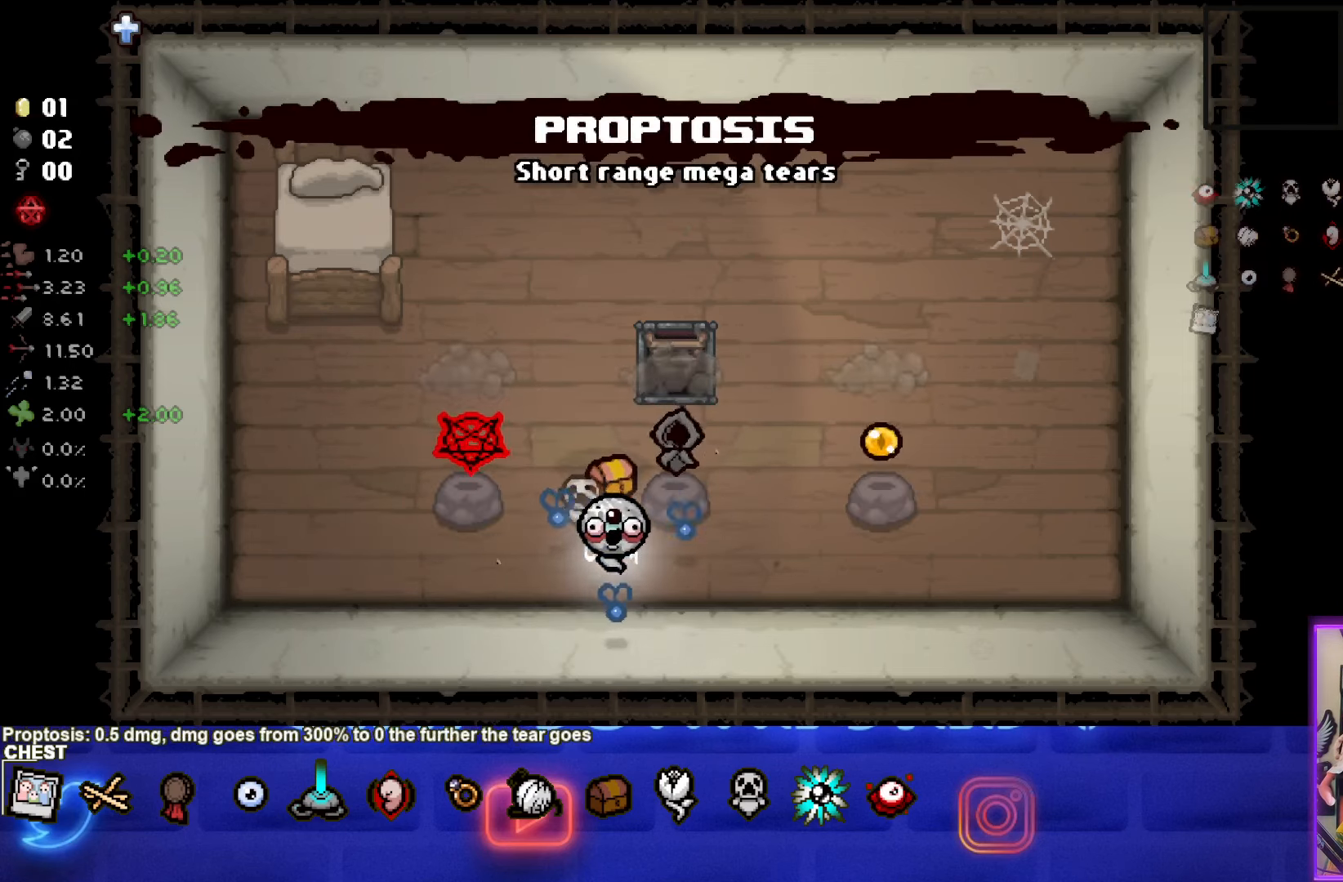
{"buttons": [], "left_stick": "center", "right_stick": "center", "events": []}
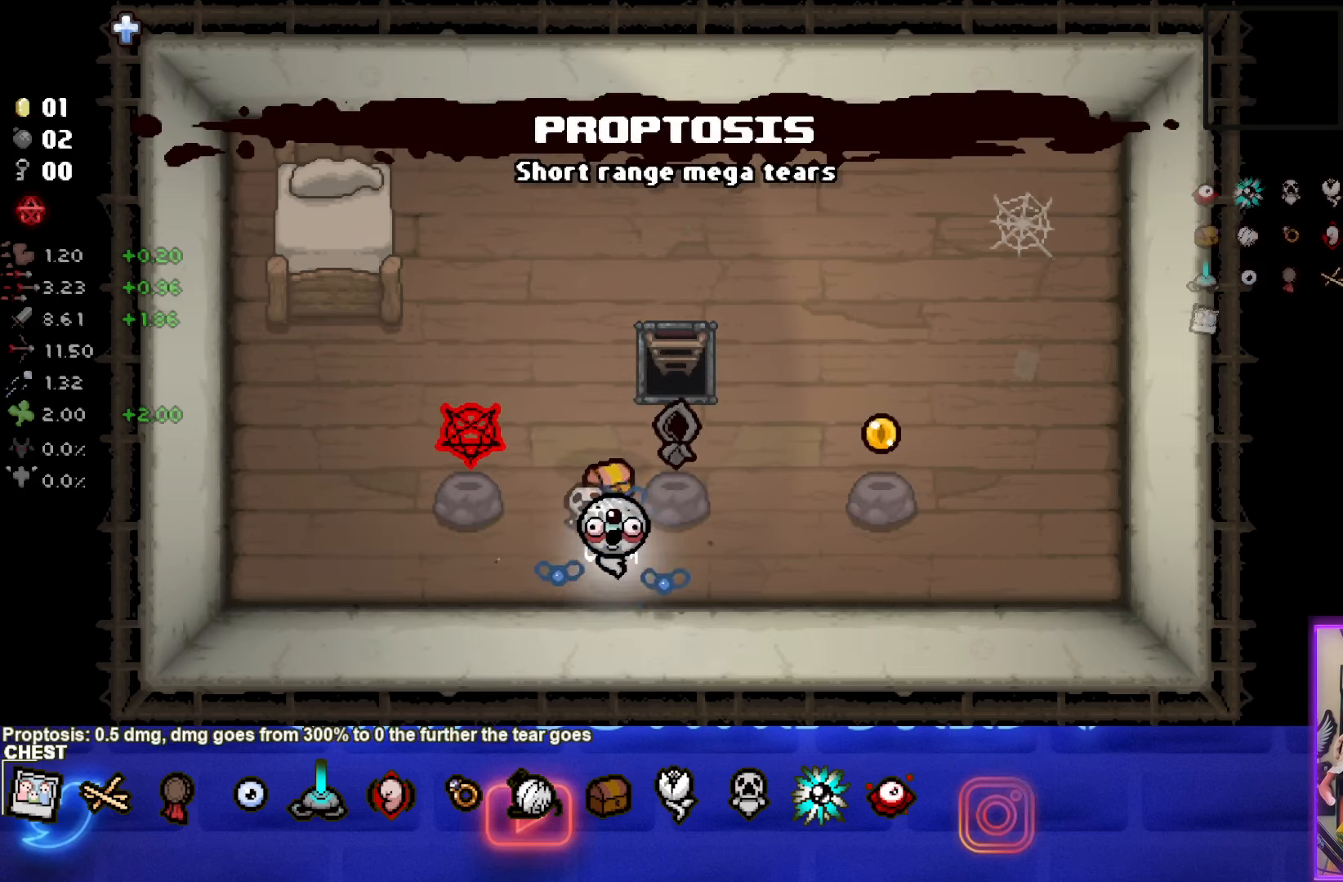
{"buttons": [], "left_stick": "up-left", "right_stick": "center", "events": [[183, "left_stick", "up-left"]]}
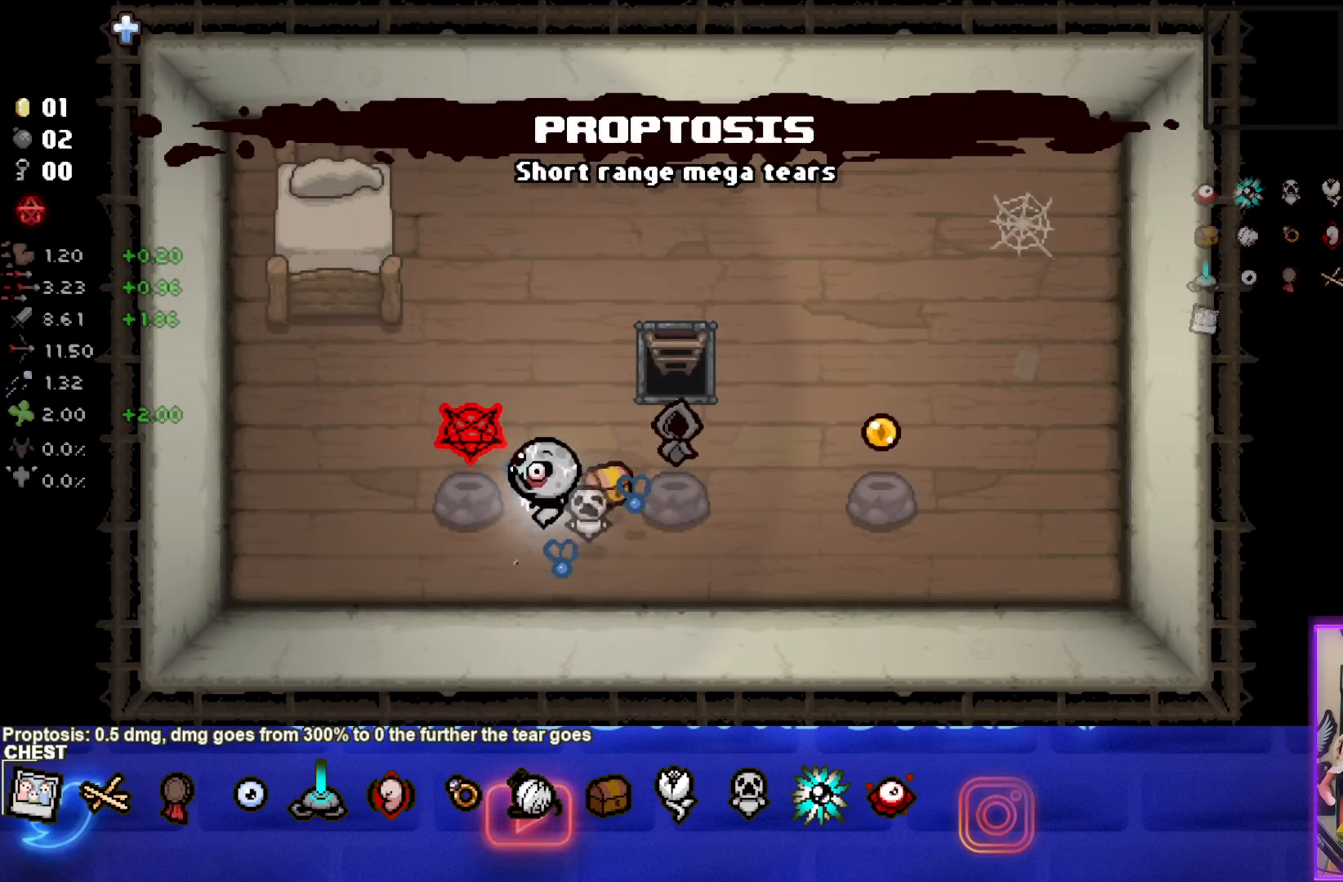
{"buttons": [], "left_stick": "down-right", "right_stick": "center", "events": [[183, "left_stick", "down"], [233, "left_stick", "down-right"]]}
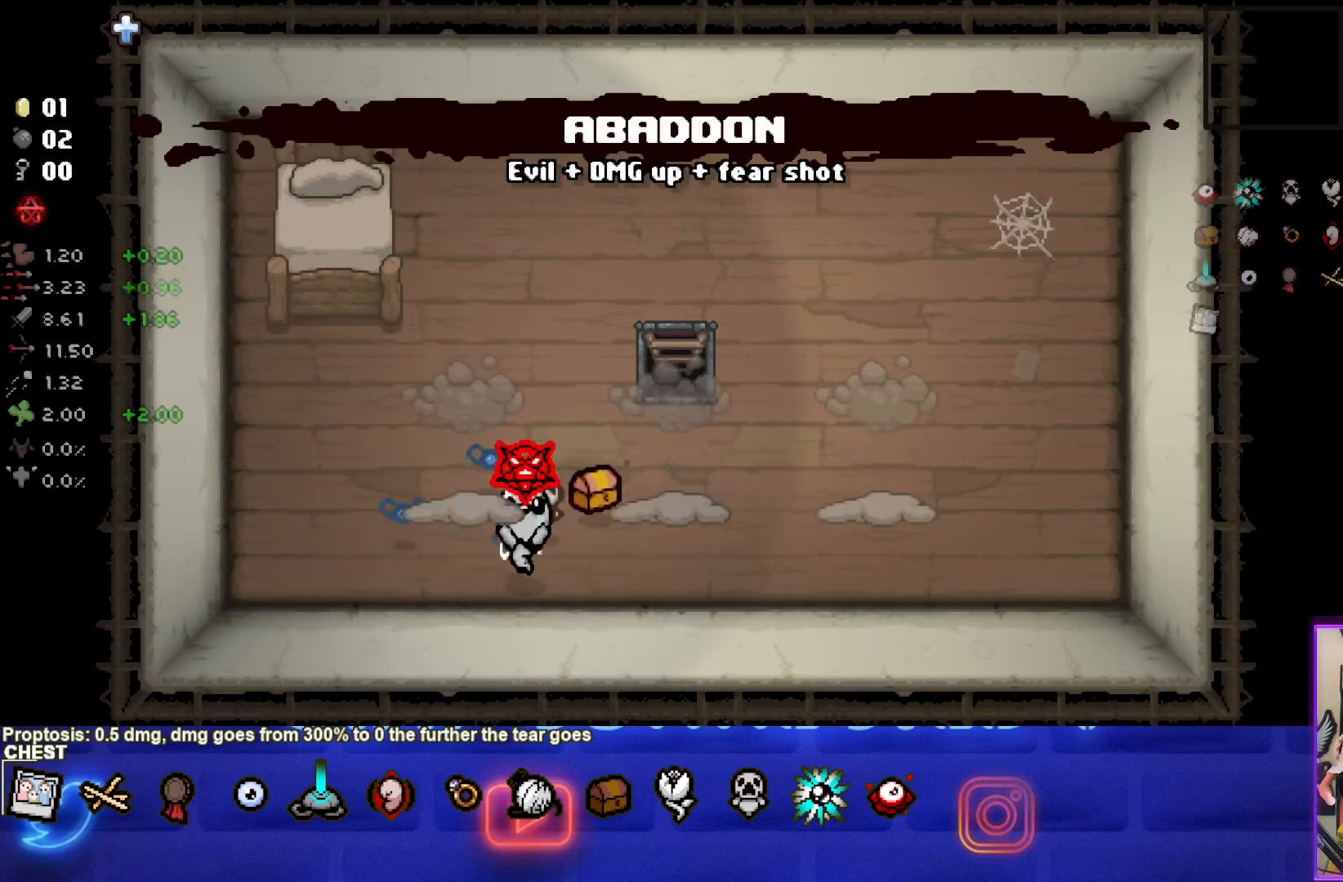
{"buttons": [], "left_stick": "center", "right_stick": "center", "events": [[83, "left_stick", "center"]]}
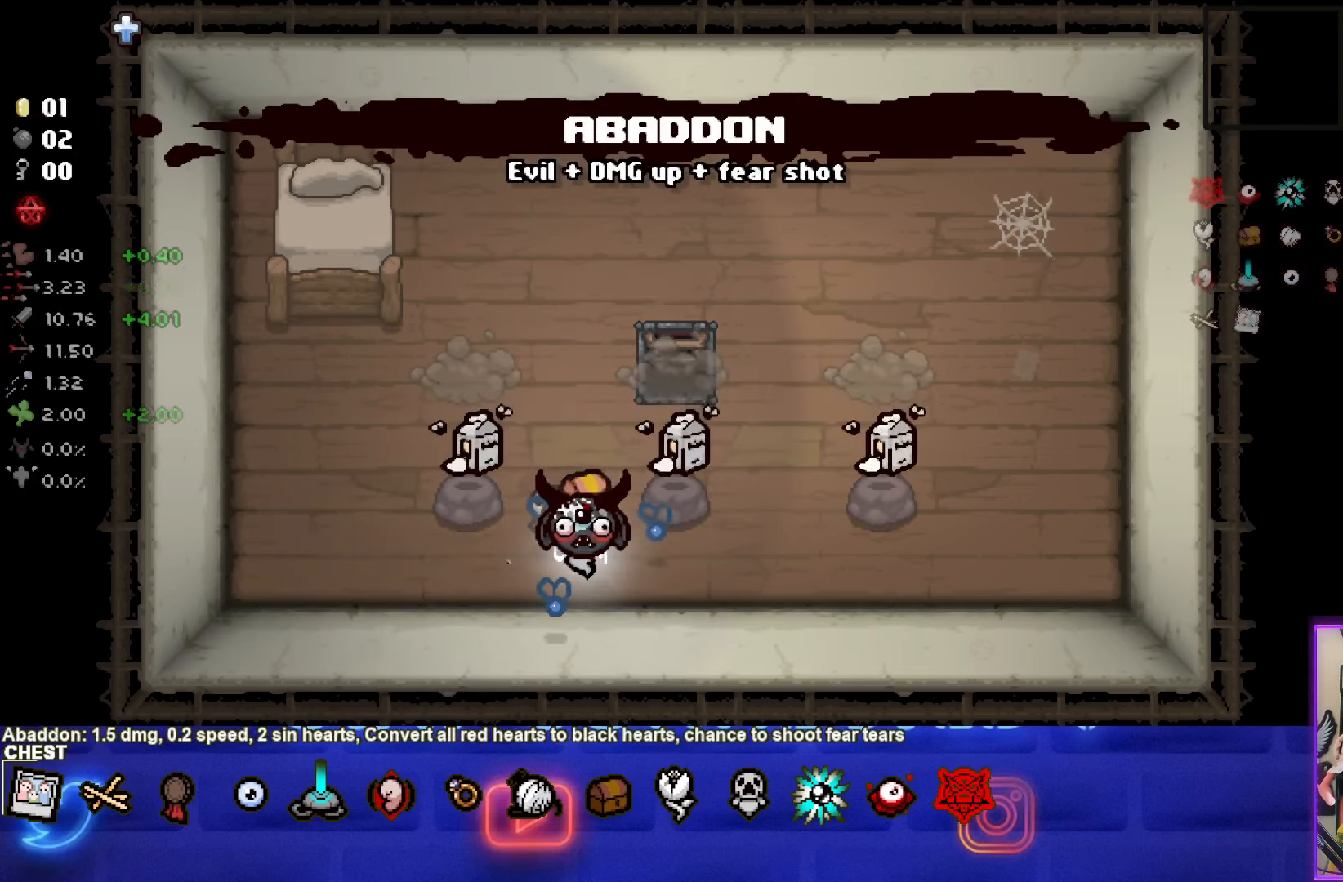
{"buttons": [], "left_stick": "up-left", "right_stick": "center", "events": [[350, "left_stick", "up-left"]]}
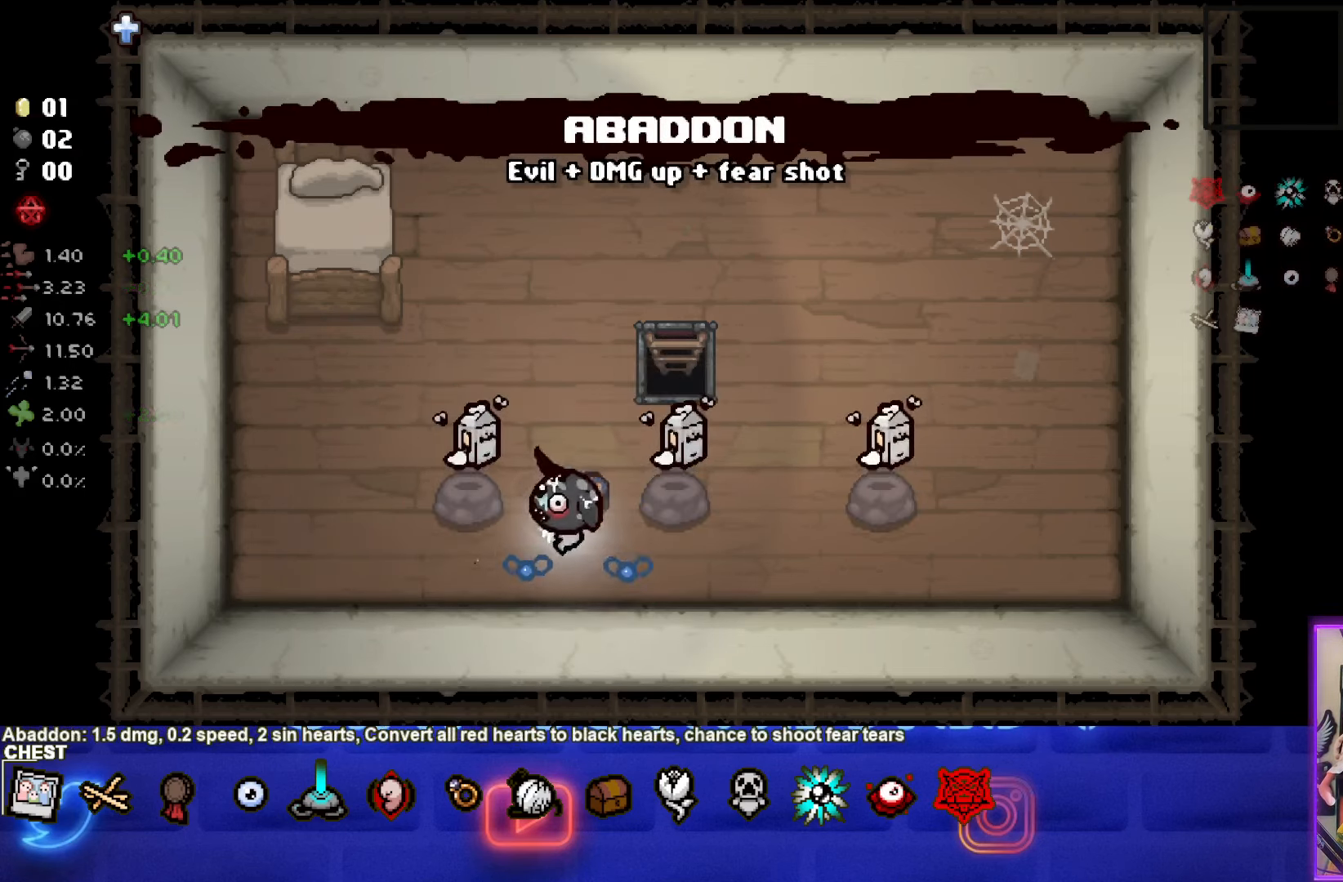
{"buttons": [], "left_stick": "down-right", "right_stick": "center", "events": [[267, "left_stick", "left"], [417, "left_stick", "down-right"]]}
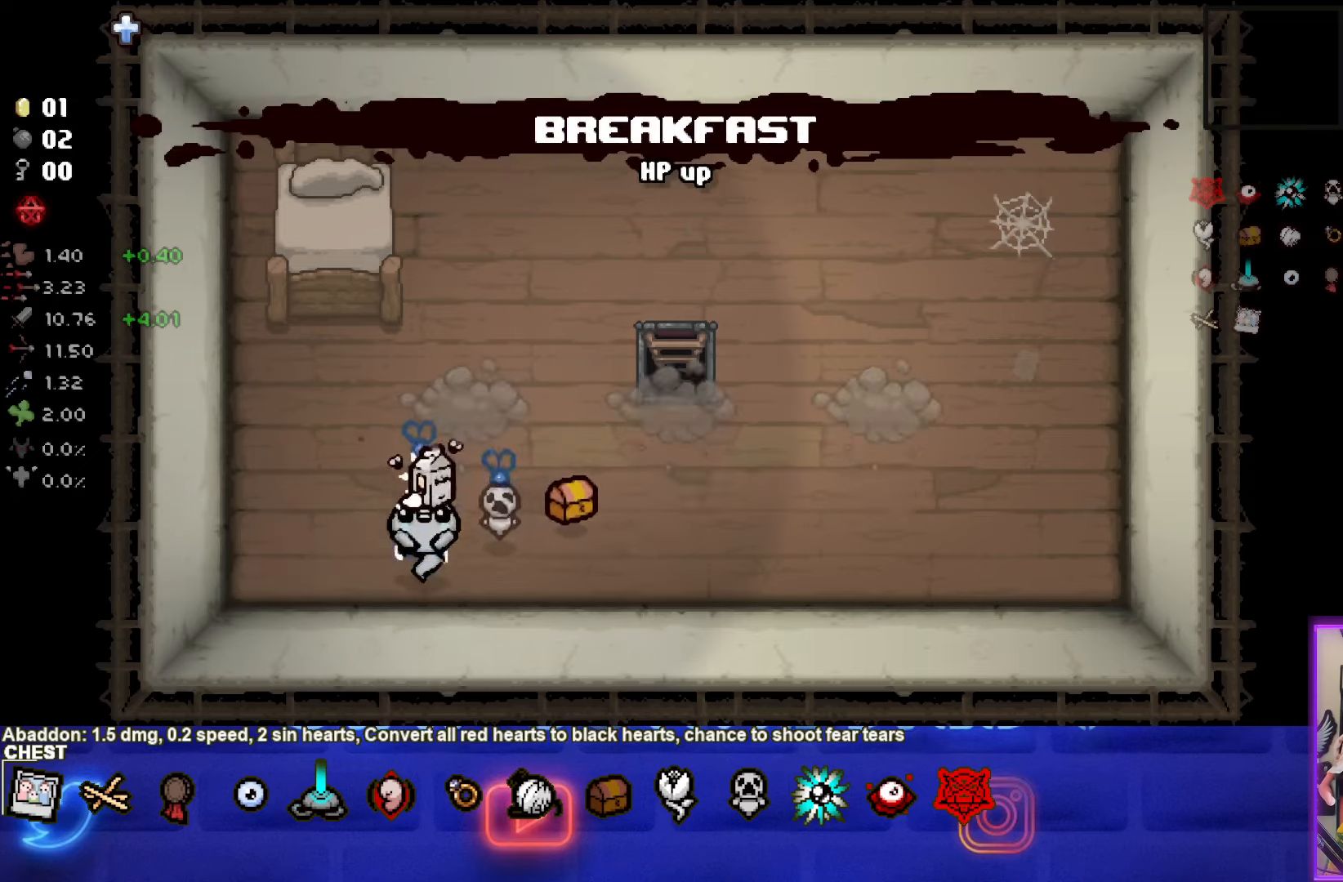
{"buttons": [], "left_stick": "center", "right_stick": "center", "events": [[217, "left_stick", "center"]]}
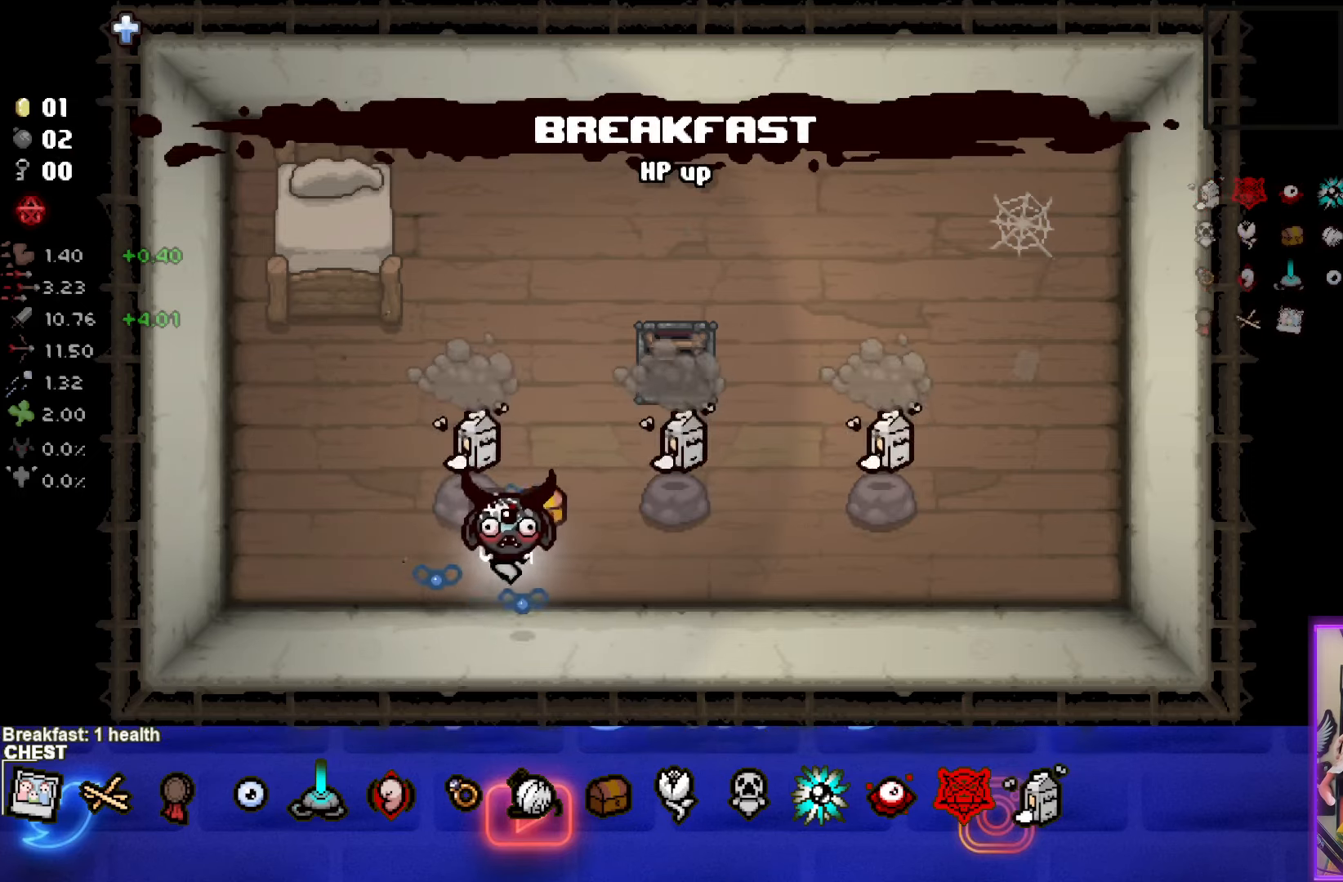
{"buttons": [], "left_stick": "up", "right_stick": "center", "events": [[167, "left_stick", "up-left"], [500, "left_stick", "up"]]}
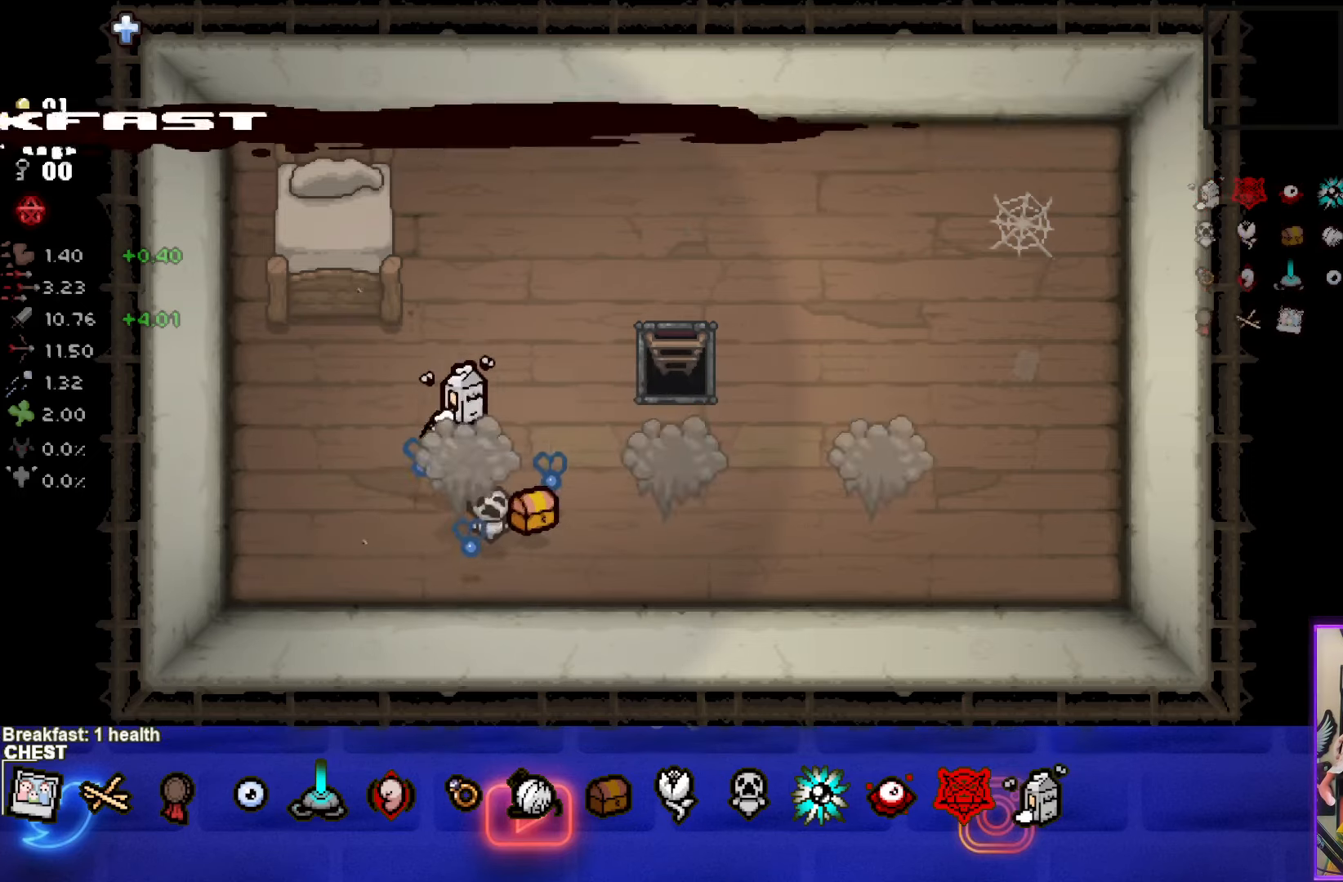
{"buttons": [], "left_stick": "down-right", "right_stick": "center", "events": [[250, "left_stick", "right"], [350, "left_stick", "down-right"]]}